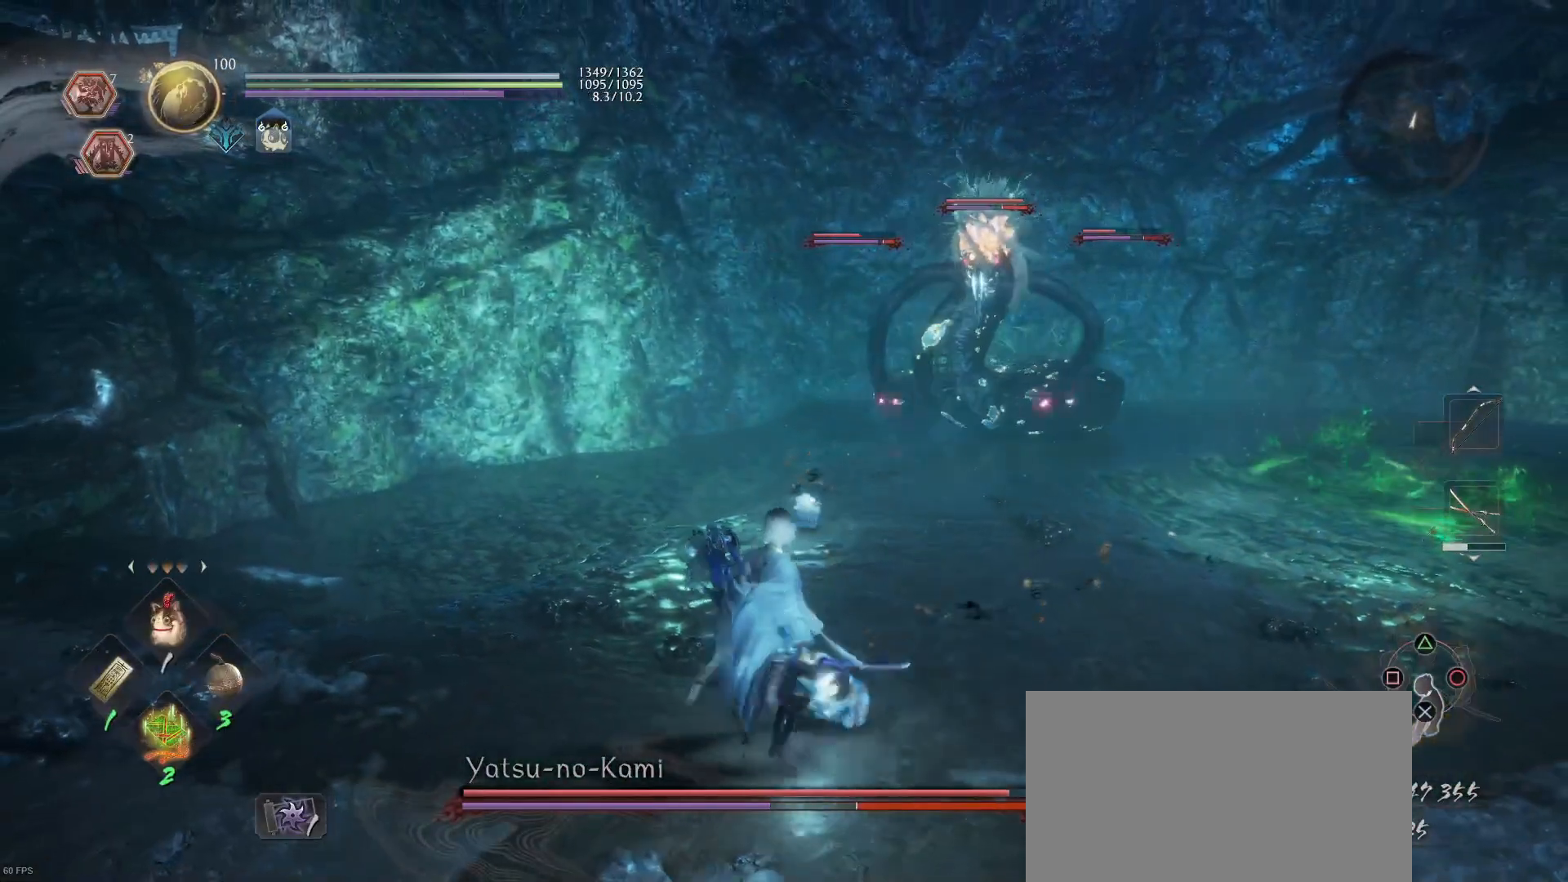
Gameplay with a controller (PlayStation layout); each line is a JSON object with the inputs held at the frame after it. "events" lists button and stick changes between this image and that frame as [ms after this image, input, new state], when the widget could be followed in between.
{"buttons": [], "left_stick": "up", "right_stick": "center", "events": [[233, "R1", "up"], [267, "left_stick", "center"], [333, "R1", "down"], [333, "left_stick", "up"], [367, "CROSS", "down"], [467, "CROSS", "up"], [467, "R1", "up"]]}
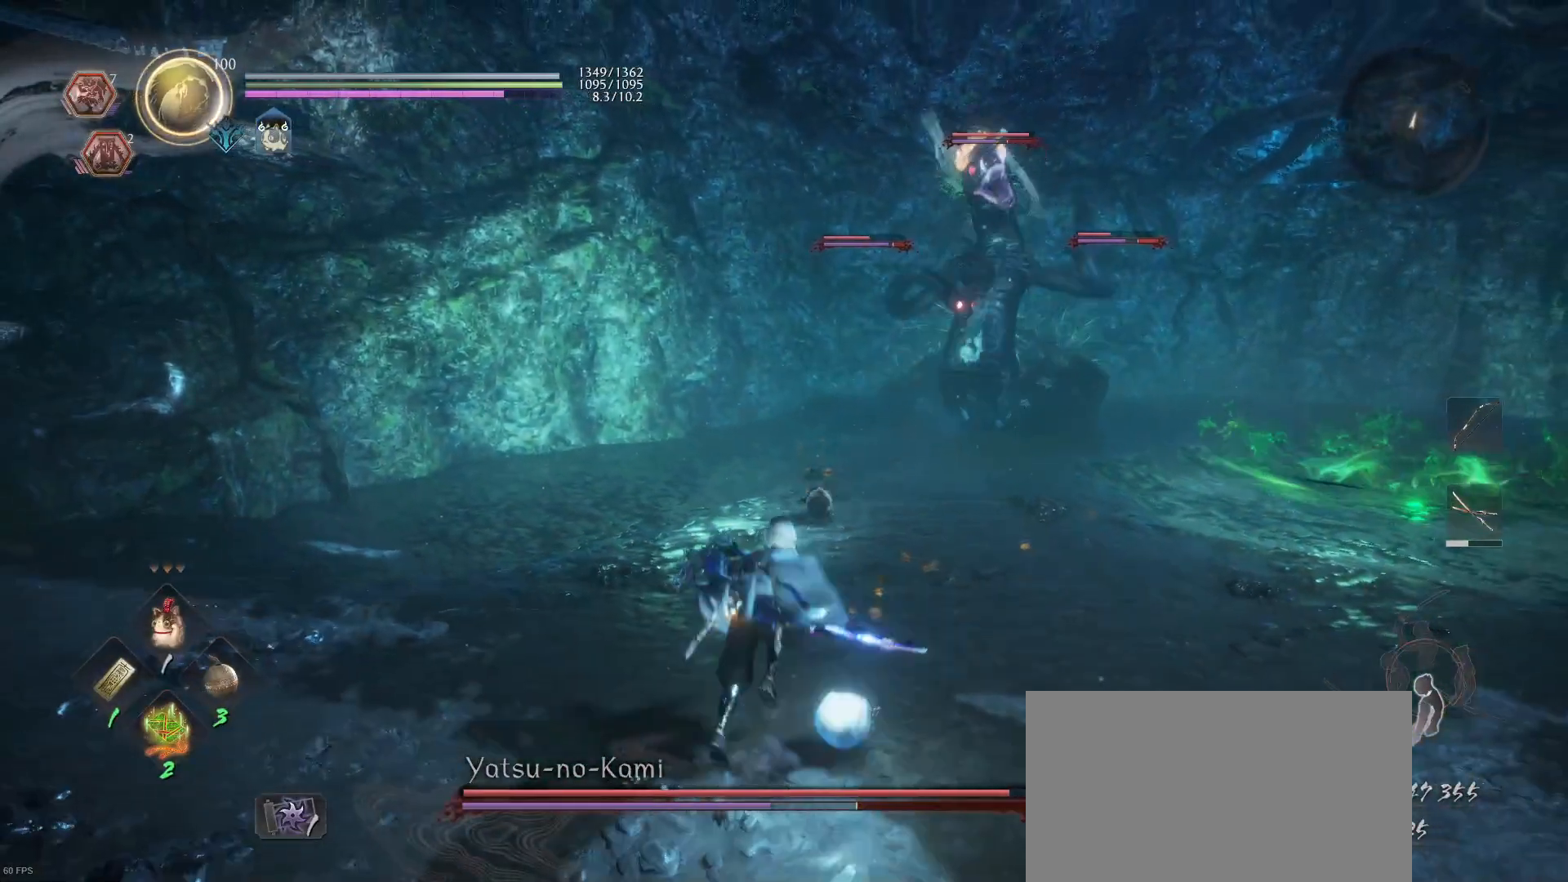
{"buttons": ["L1"], "left_stick": "up", "right_stick": "center", "events": [[100, "CROSS", "down"], [100, "R1", "down"], [233, "CROSS", "up"], [267, "L1", "down"], [267, "R1", "up"]]}
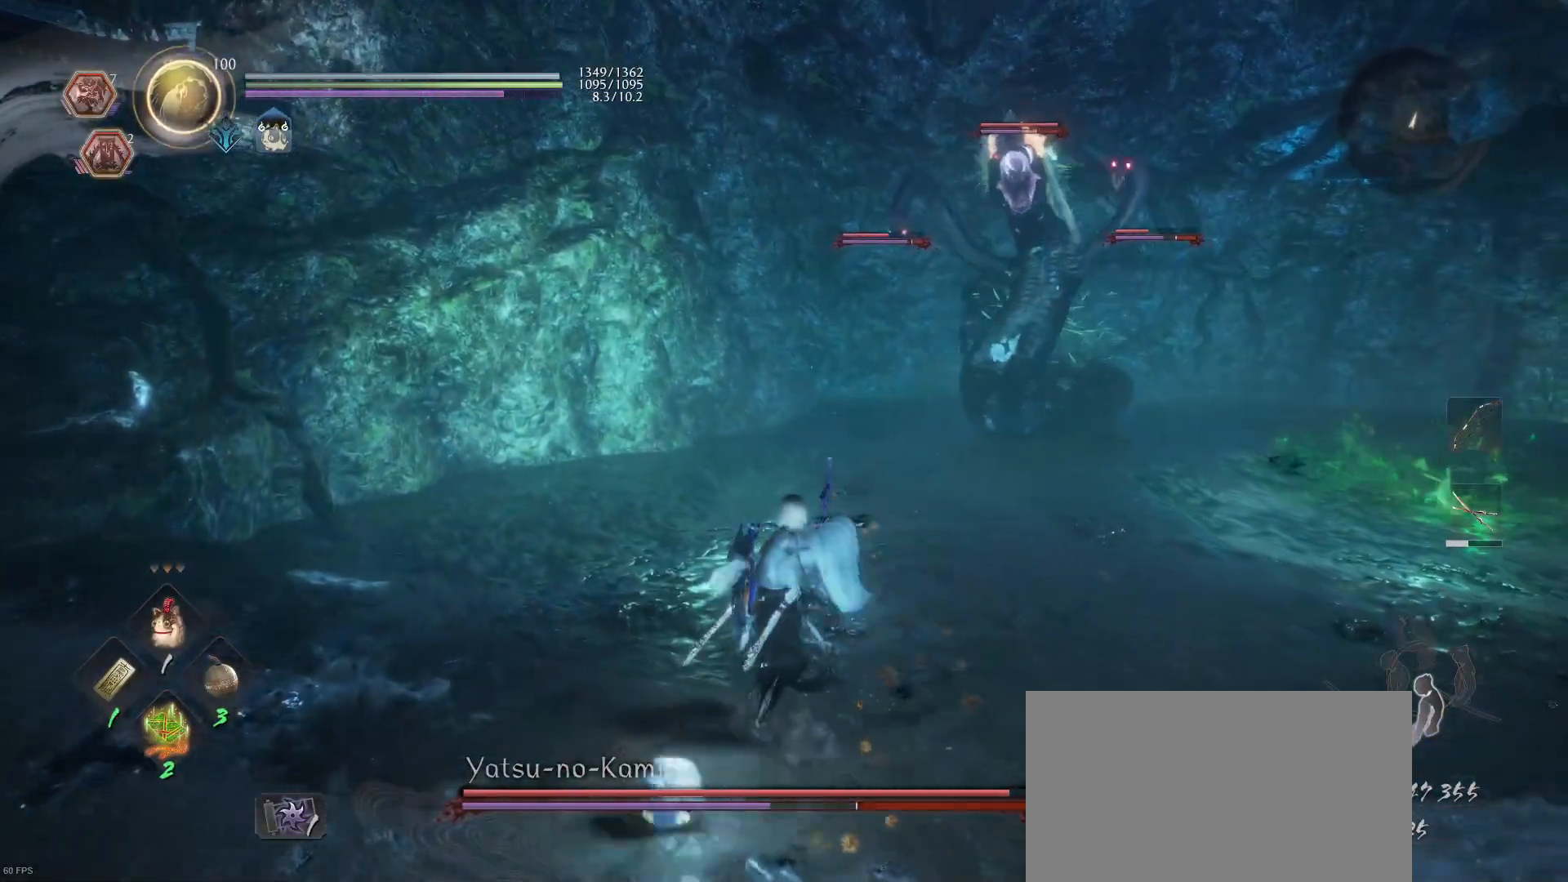
{"buttons": ["L1"], "left_stick": "down-left", "right_stick": "center", "events": [[200, "left_stick", "up-left"], [367, "CROSS", "down"], [400, "left_stick", "down-left"], [500, "CROSS", "up"]]}
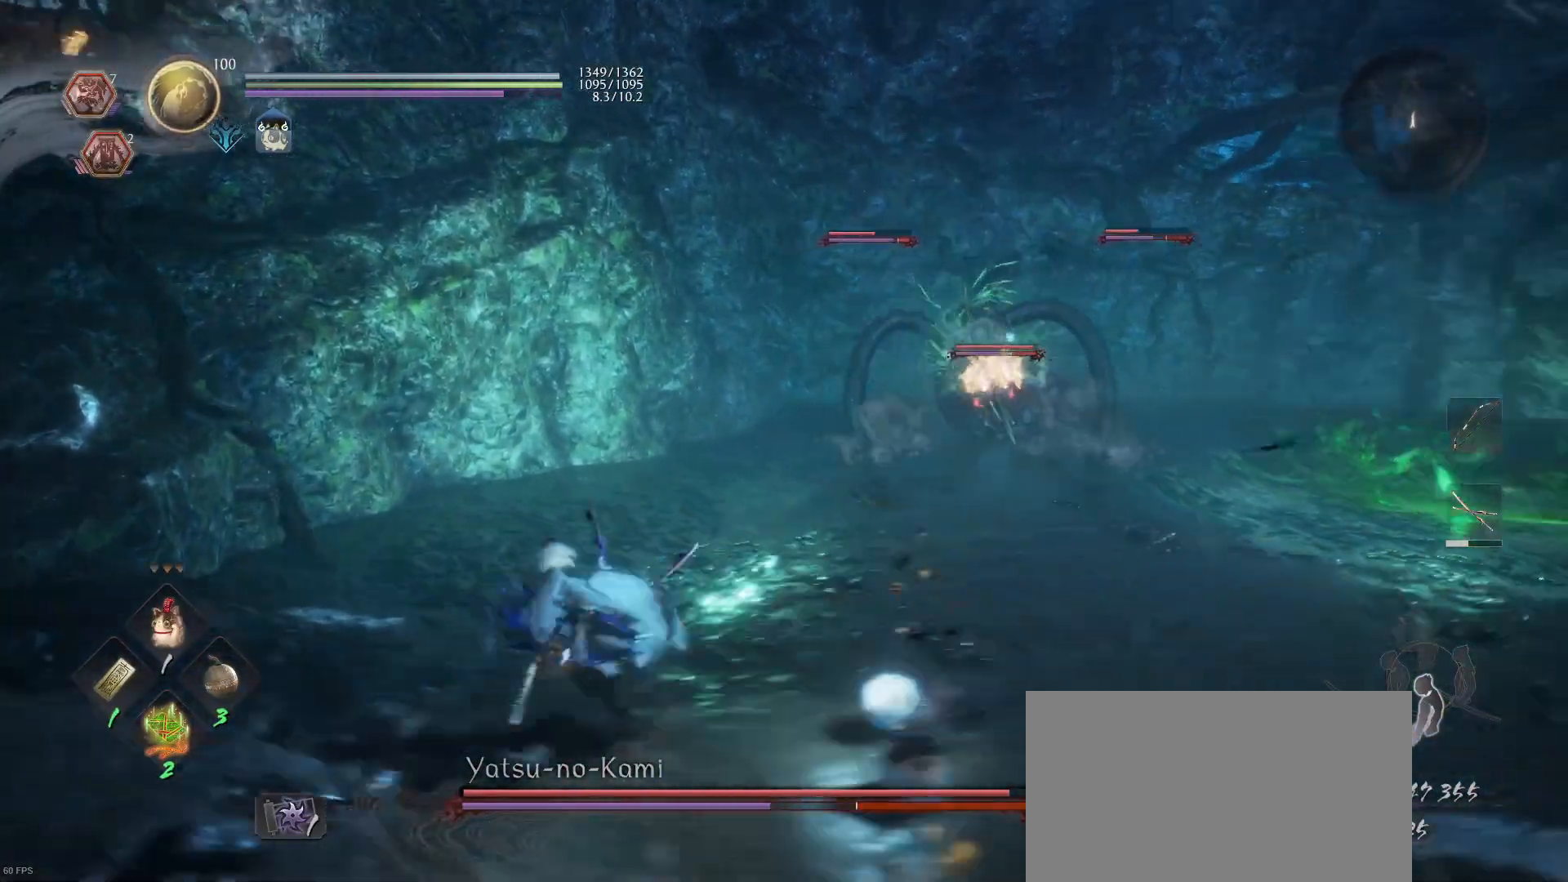
{"buttons": ["CROSS", "L1"], "left_stick": "up-left", "right_stick": "center", "events": [[100, "CROSS", "down"], [200, "left_stick", "down"], [233, "CROSS", "up"], [367, "left_stick", "up-left"], [500, "CROSS", "down"]]}
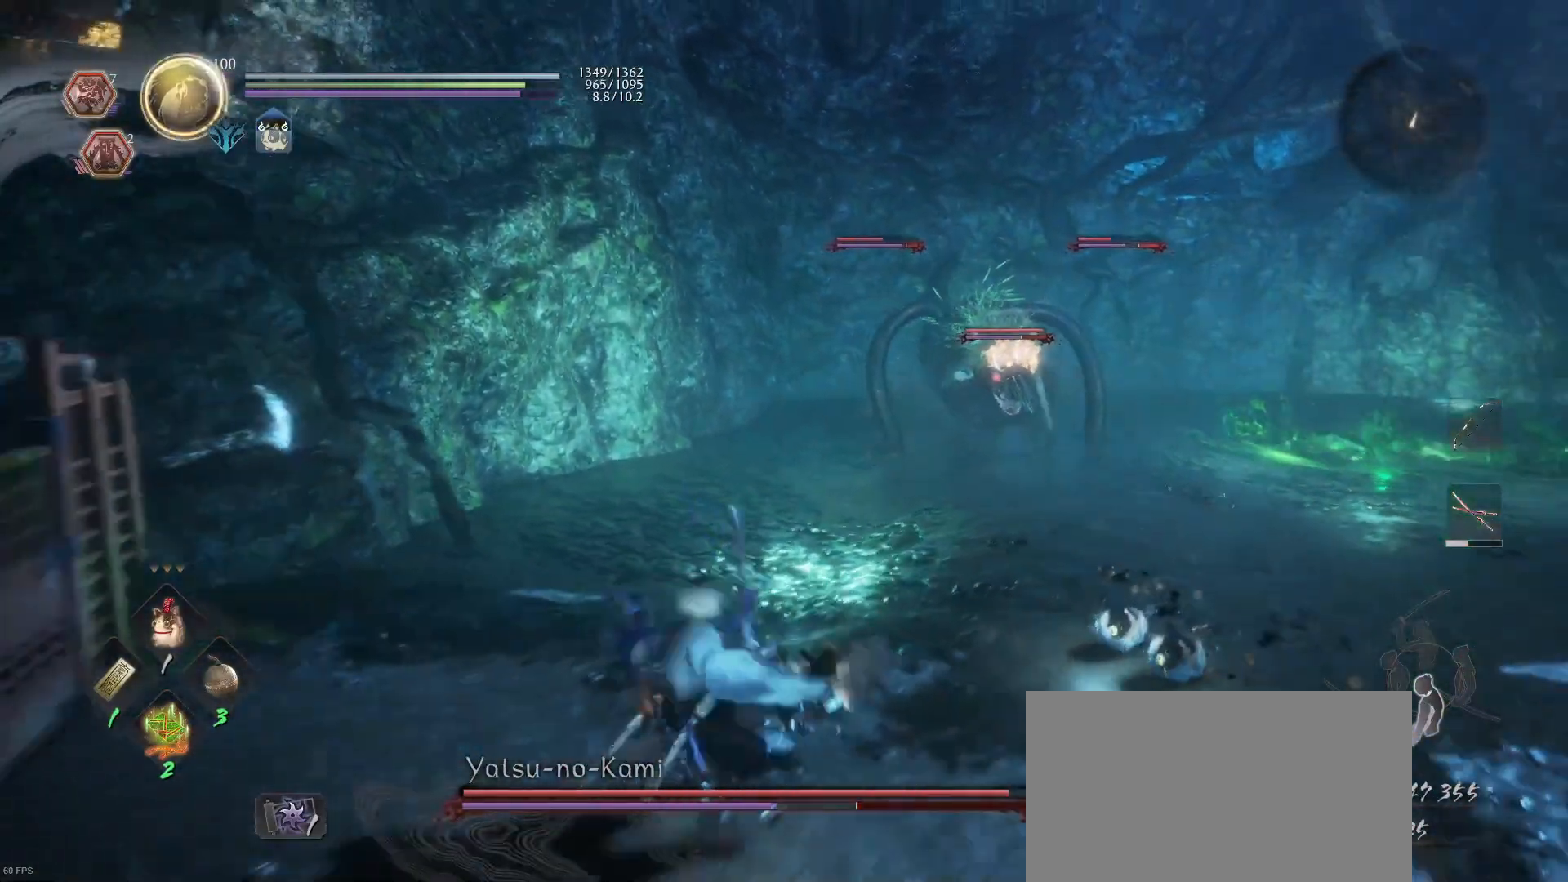
{"buttons": ["CROSS", "L1"], "left_stick": "up-left", "right_stick": "center", "events": [[433, "right_stick", "left"], [500, "right_stick", "center"]]}
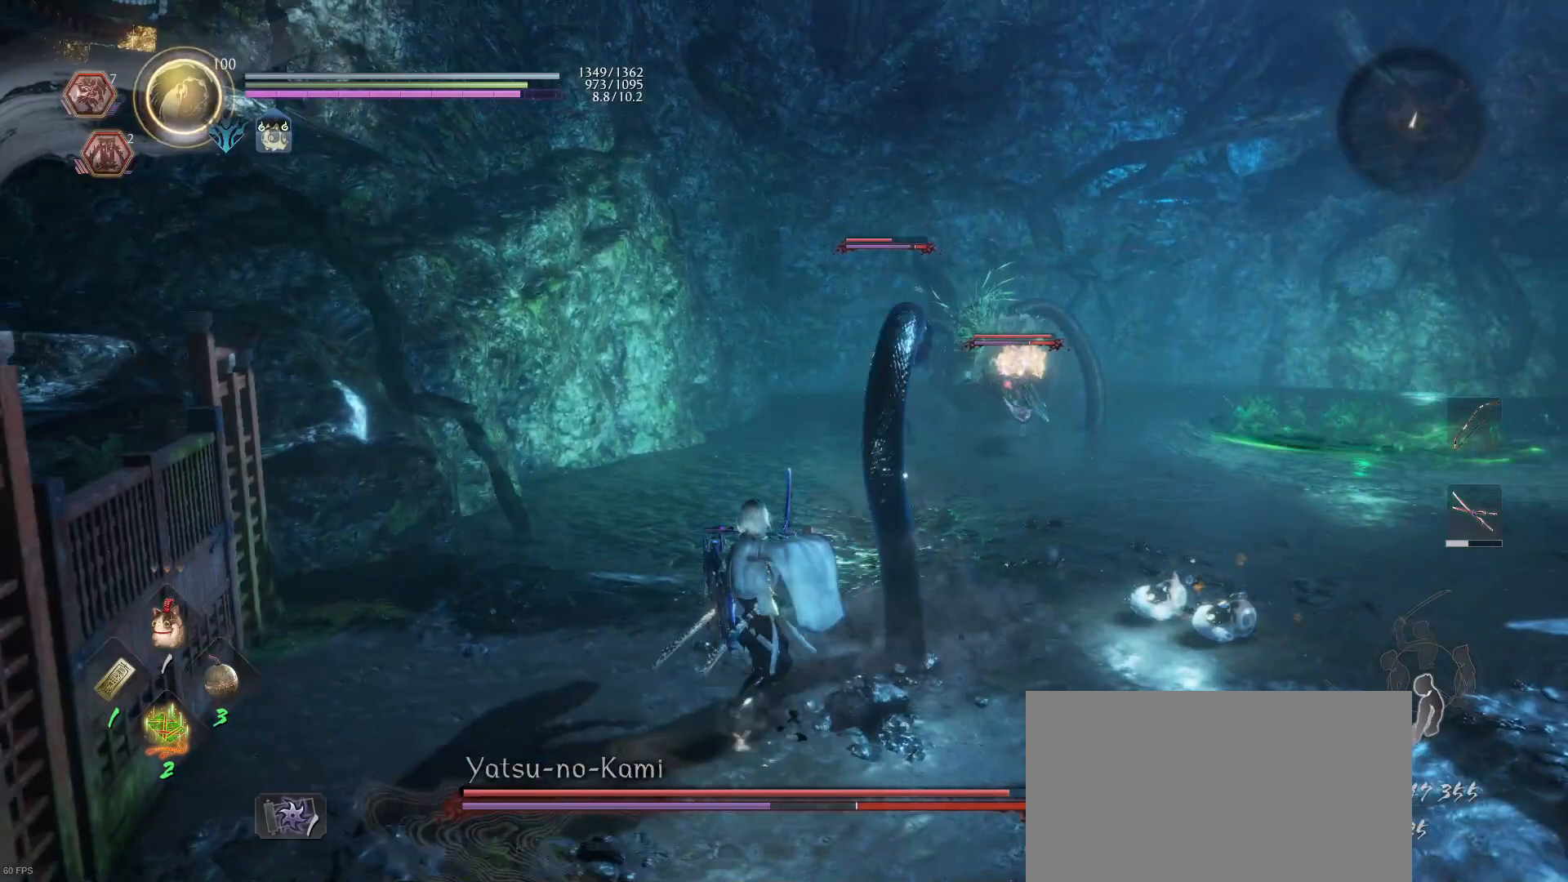
{"buttons": ["SQUARE", "L1", "R1"], "left_stick": "down-right", "right_stick": "center", "events": [[133, "CROSS", "up"], [233, "CROSS", "down"], [267, "left_stick", "down"], [367, "CROSS", "up"], [367, "left_stick", "down-right"], [400, "R1", "down"], [433, "SQUARE", "down"]]}
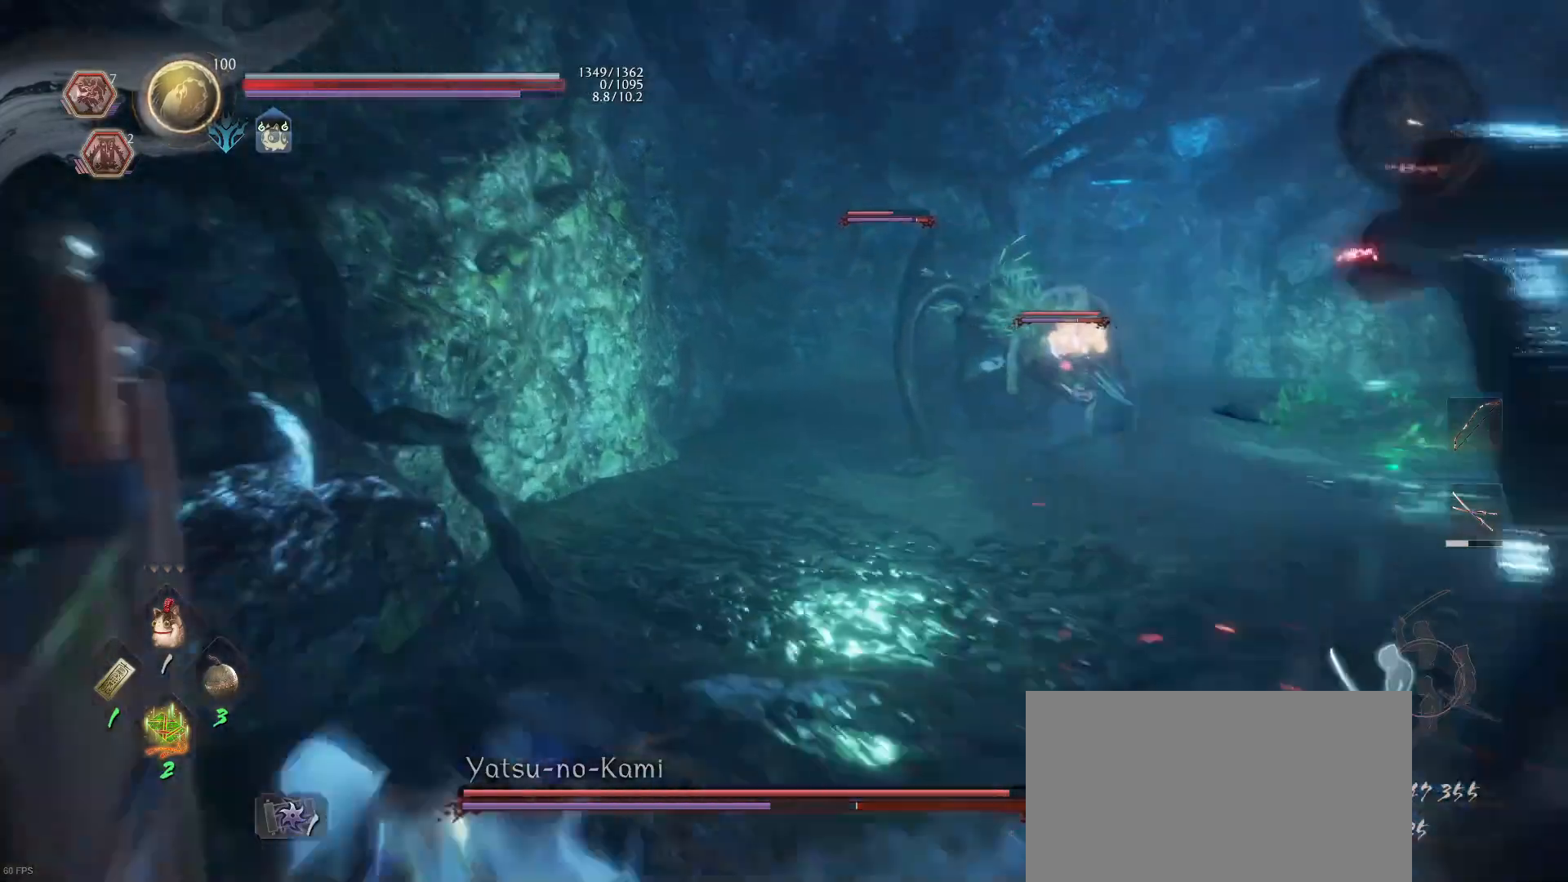
{"buttons": [], "left_stick": "up-right", "right_stick": "right", "events": [[67, "SQUARE", "up"], [100, "R1", "up"], [100, "left_stick", "right"], [233, "left_stick", "up-right"], [300, "L1", "up"], [300, "right_stick", "down-right"], [367, "right_stick", "right"]]}
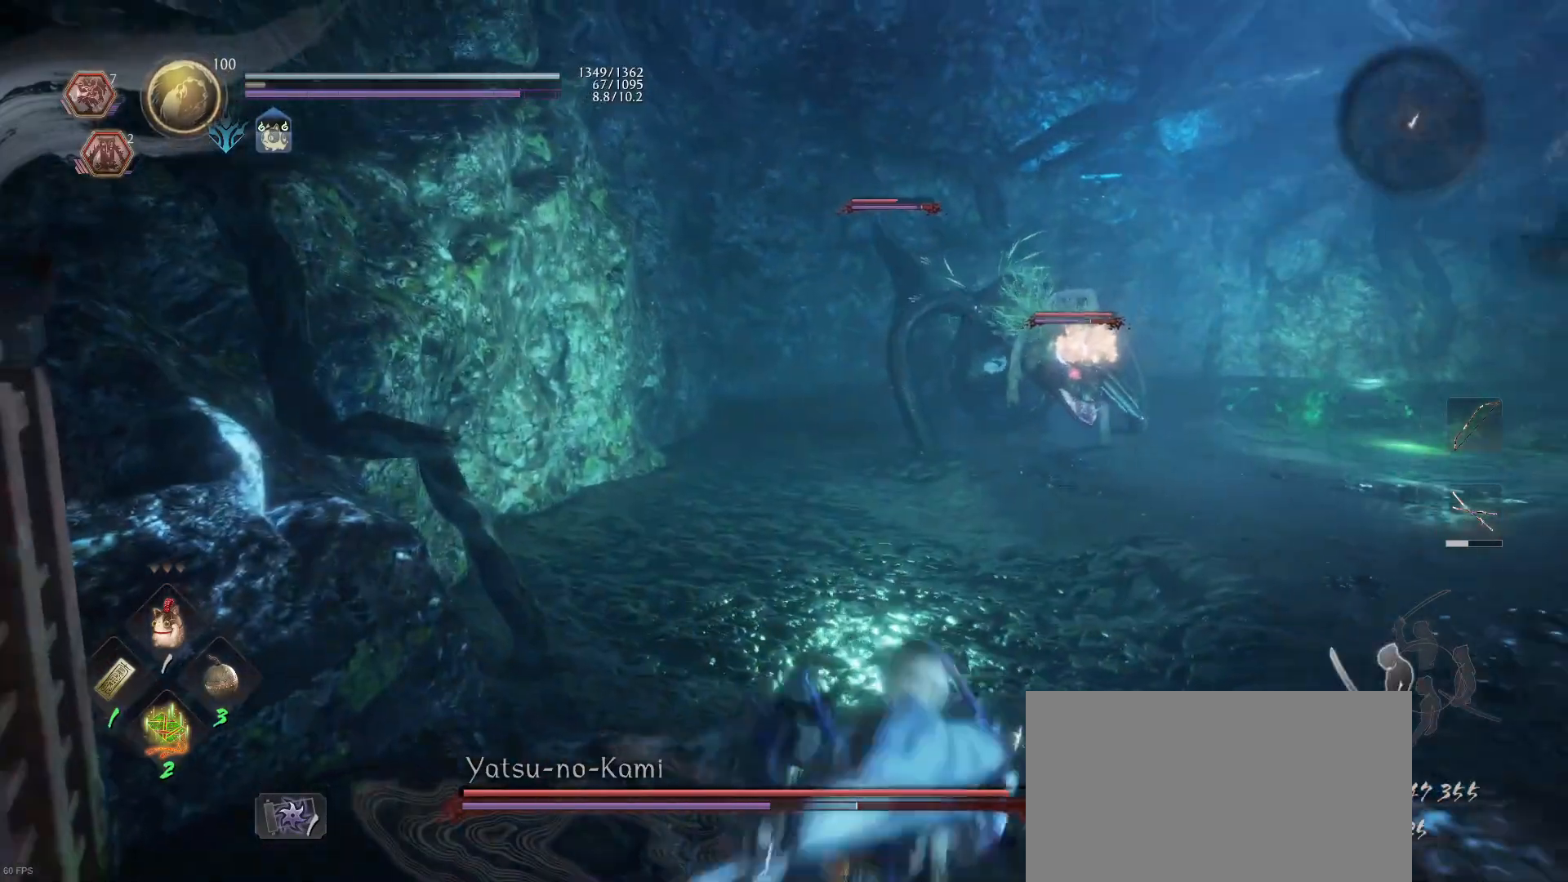
{"buttons": ["CROSS"], "left_stick": "up", "right_stick": "center", "events": [[367, "right_stick", "center"], [400, "left_stick", "up"], [500, "CROSS", "down"]]}
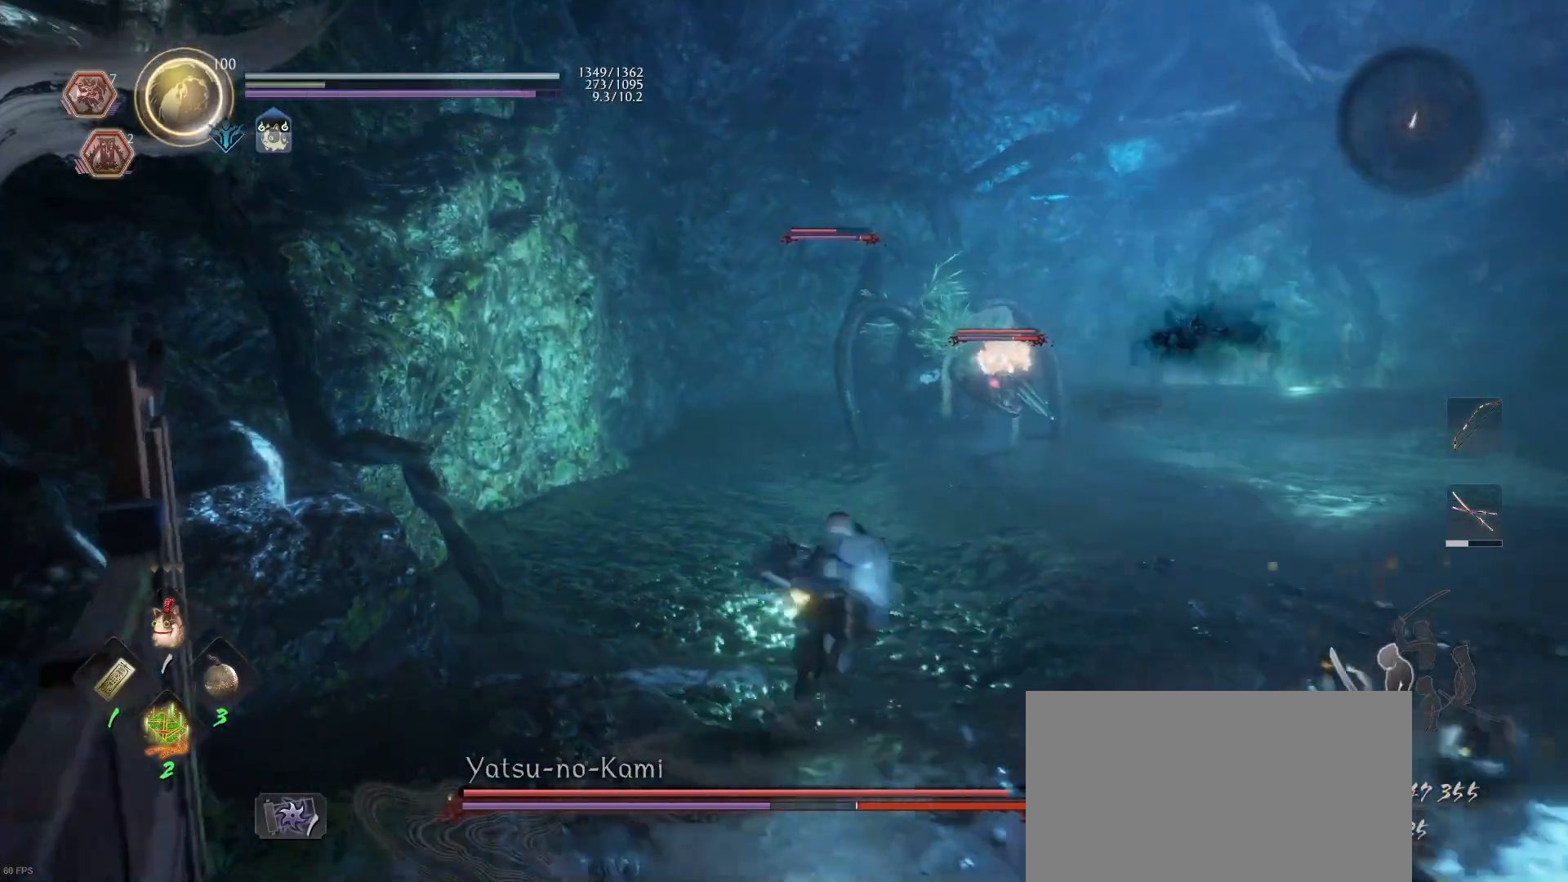
{"buttons": ["CROSS"], "left_stick": "up", "right_stick": "center", "events": [[67, "right_stick", "down-left"], [167, "right_stick", "center"]]}
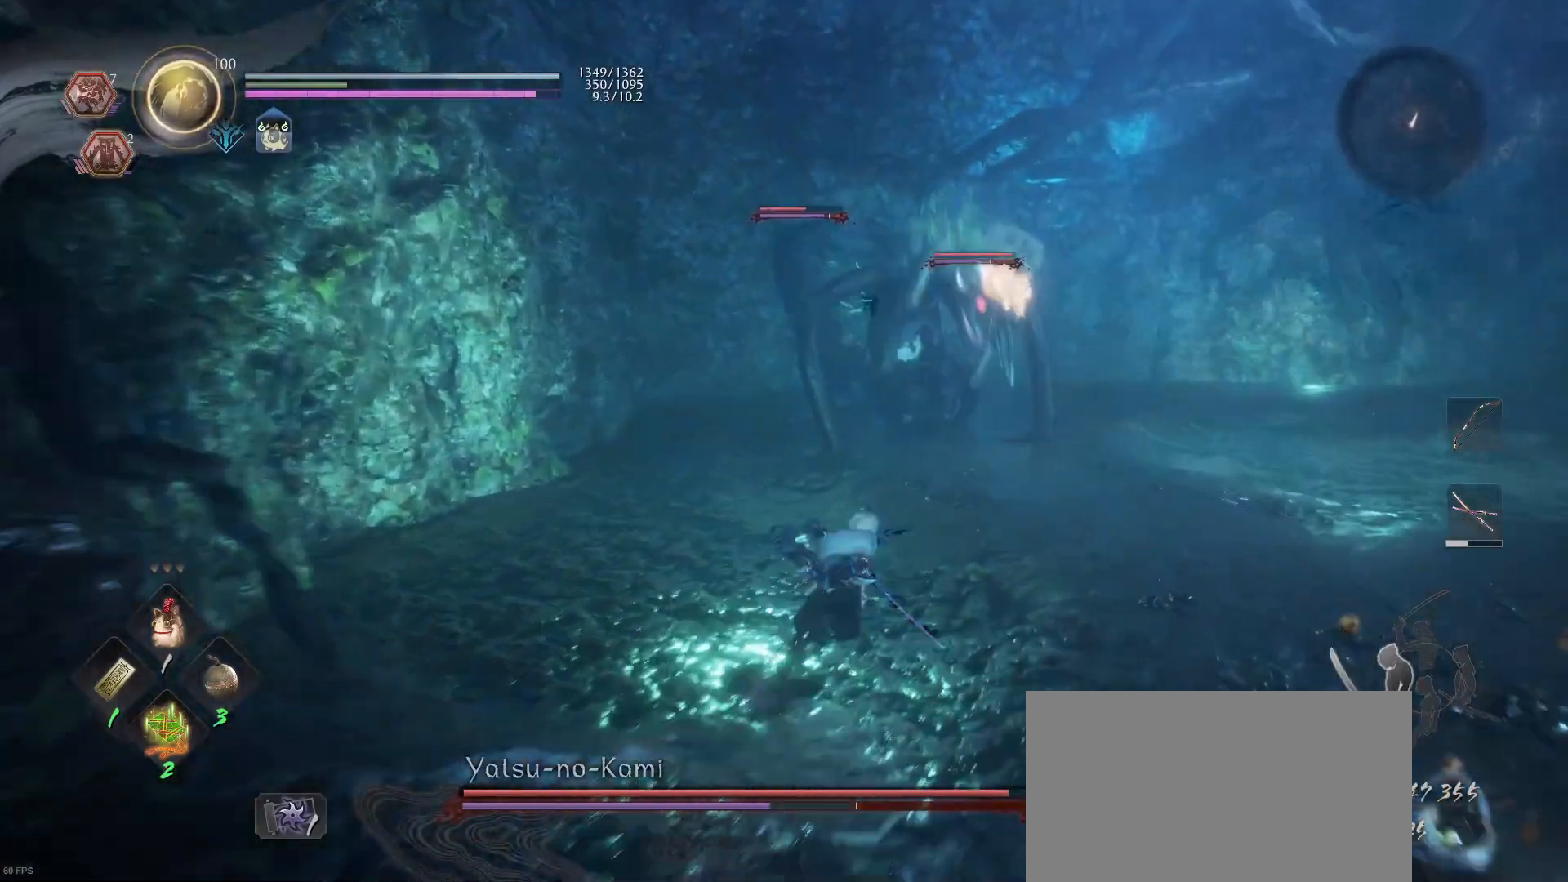
{"buttons": ["CROSS"], "left_stick": "up", "right_stick": "center", "events": []}
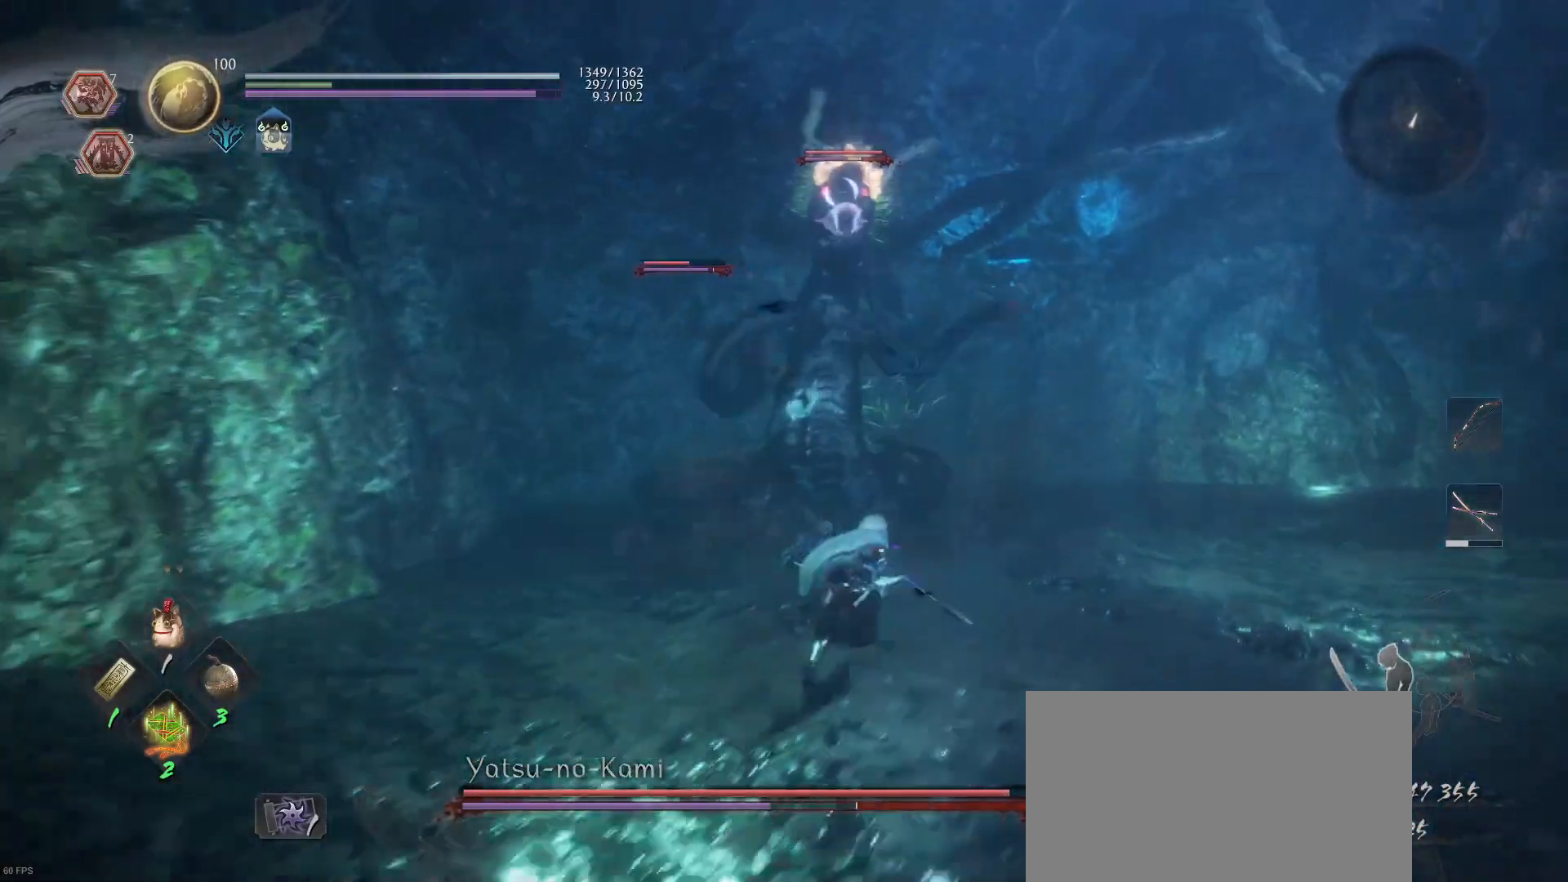
{"buttons": [], "left_stick": "up", "right_stick": "center", "events": [[467, "CROSS", "up"]]}
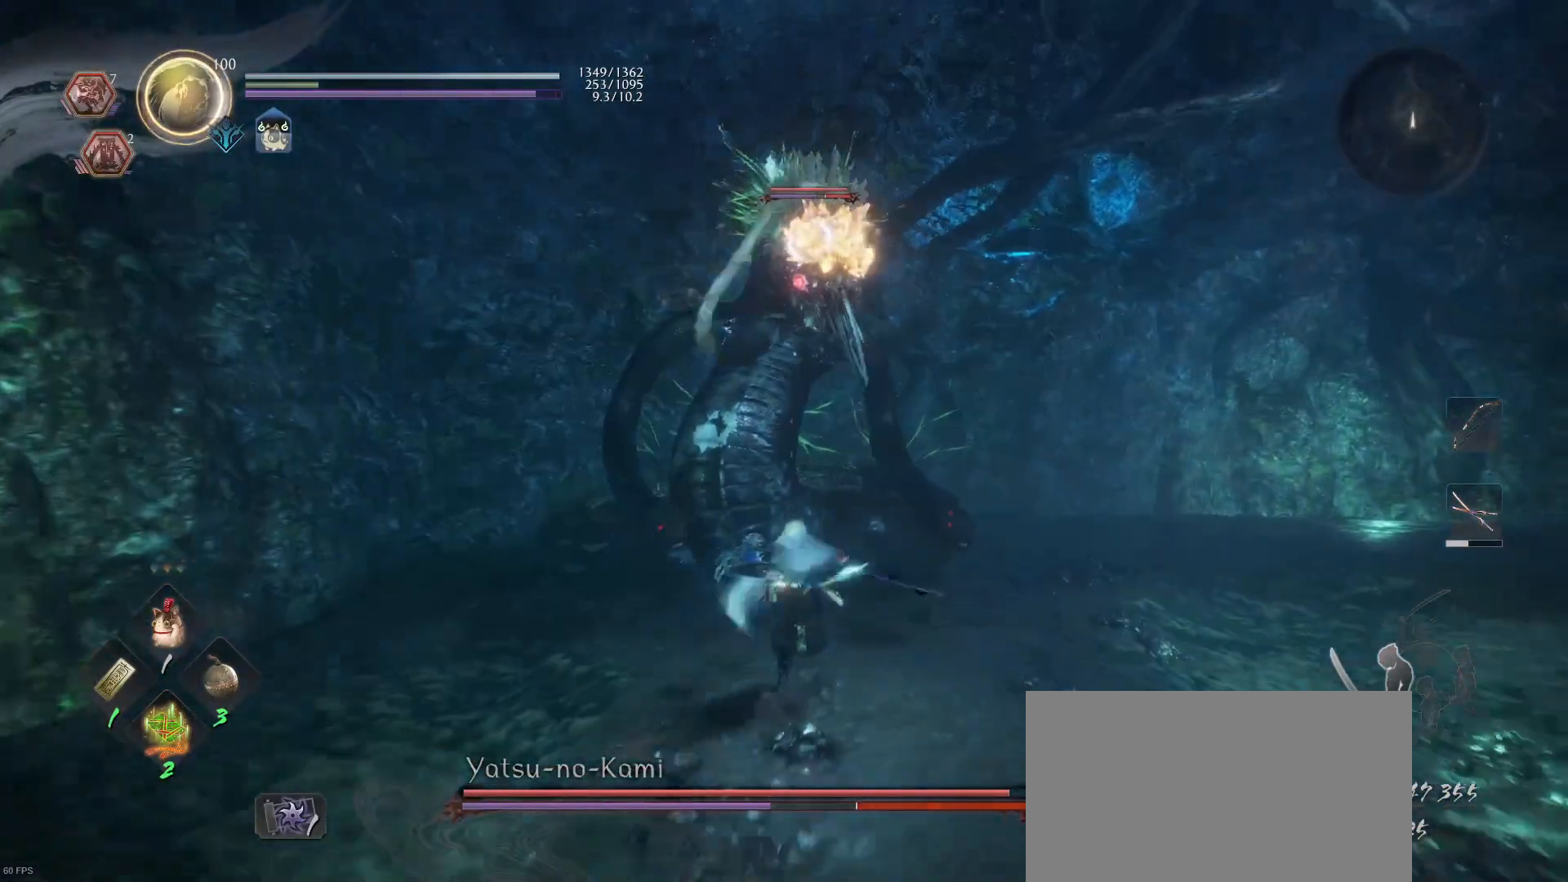
{"buttons": [], "left_stick": "down-right", "right_stick": "center", "events": [[67, "SQUARE", "down"], [100, "left_stick", "up-right"], [200, "SQUARE", "up"], [267, "left_stick", "down-right"]]}
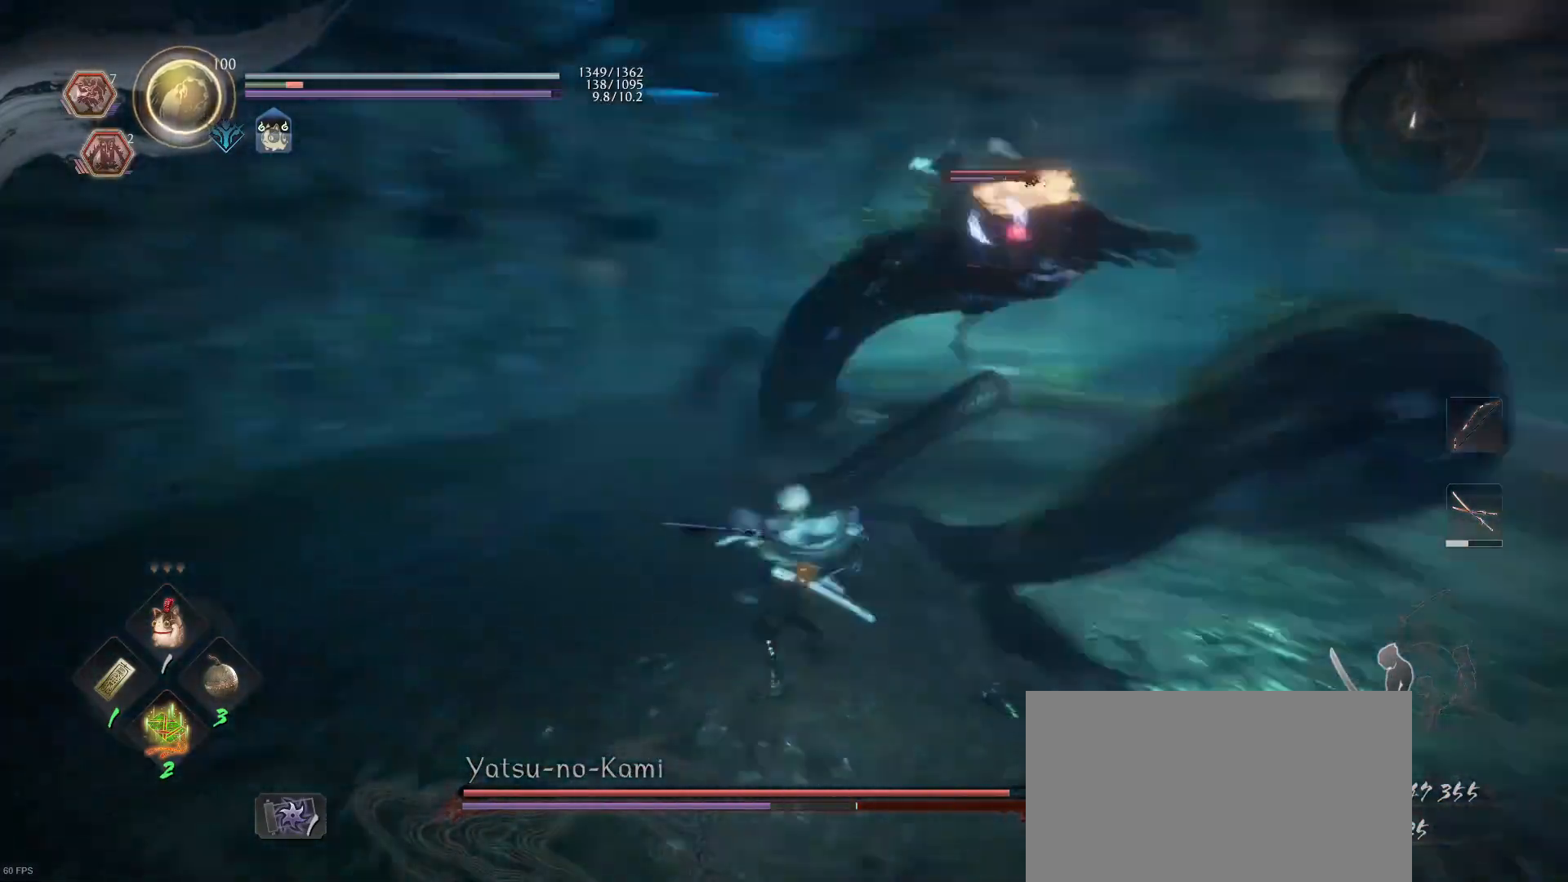
{"buttons": [], "left_stick": "up-right", "right_stick": "center", "events": [[233, "R1", "down"], [267, "CROSS", "down"], [333, "left_stick", "up-right"], [367, "CROSS", "up"], [400, "R1", "up"]]}
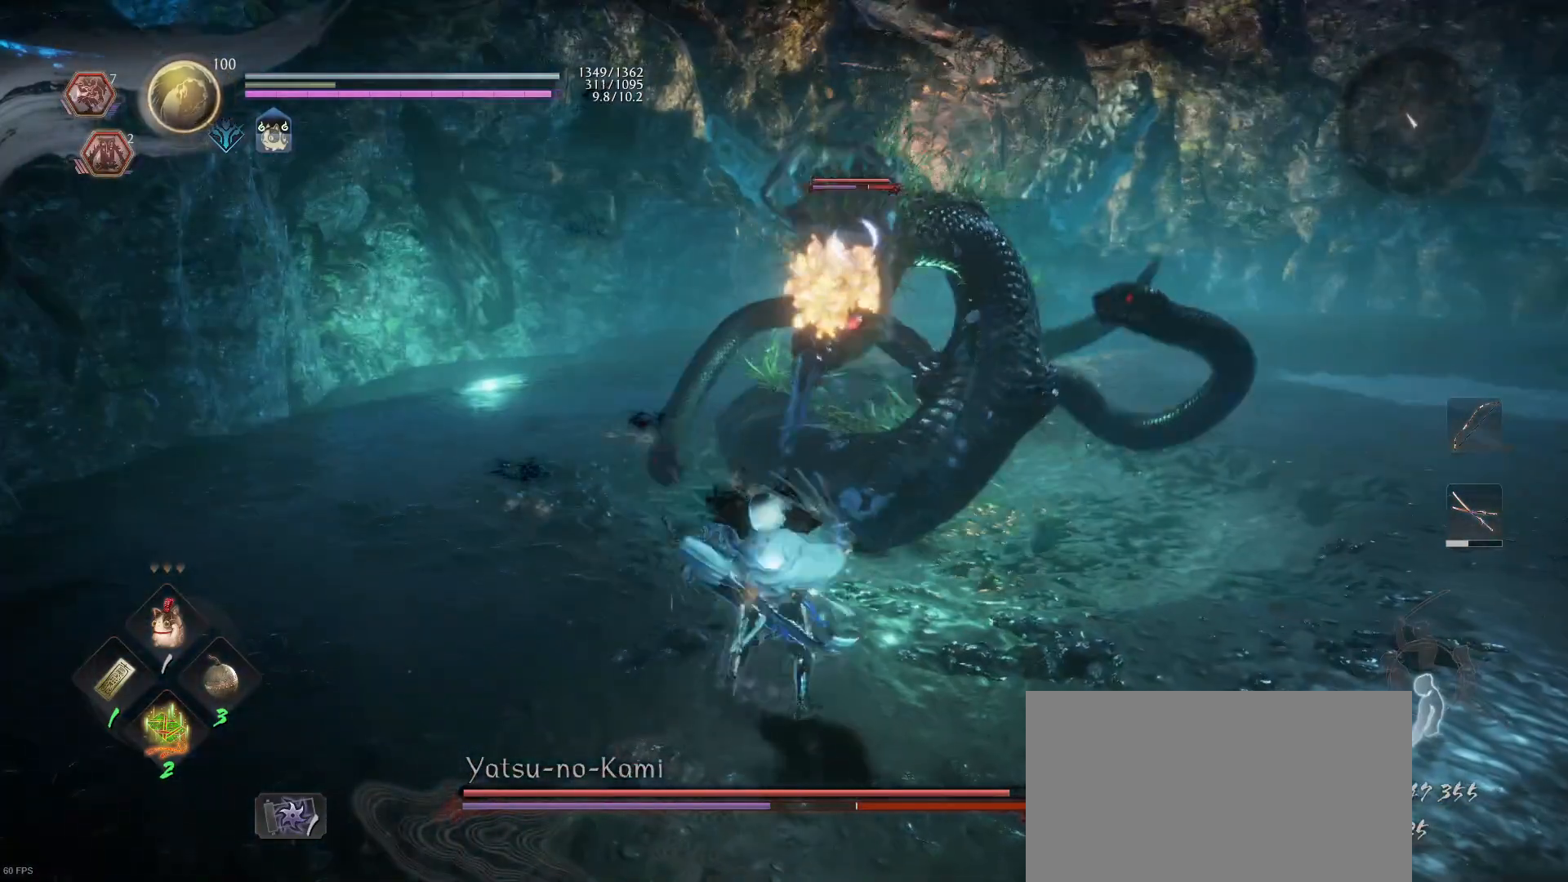
{"buttons": ["CROSS"], "left_stick": "down-right", "right_stick": "center", "events": [[33, "SQUARE", "down"], [167, "SQUARE", "up"], [367, "left_stick", "down-right"], [467, "CROSS", "down"]]}
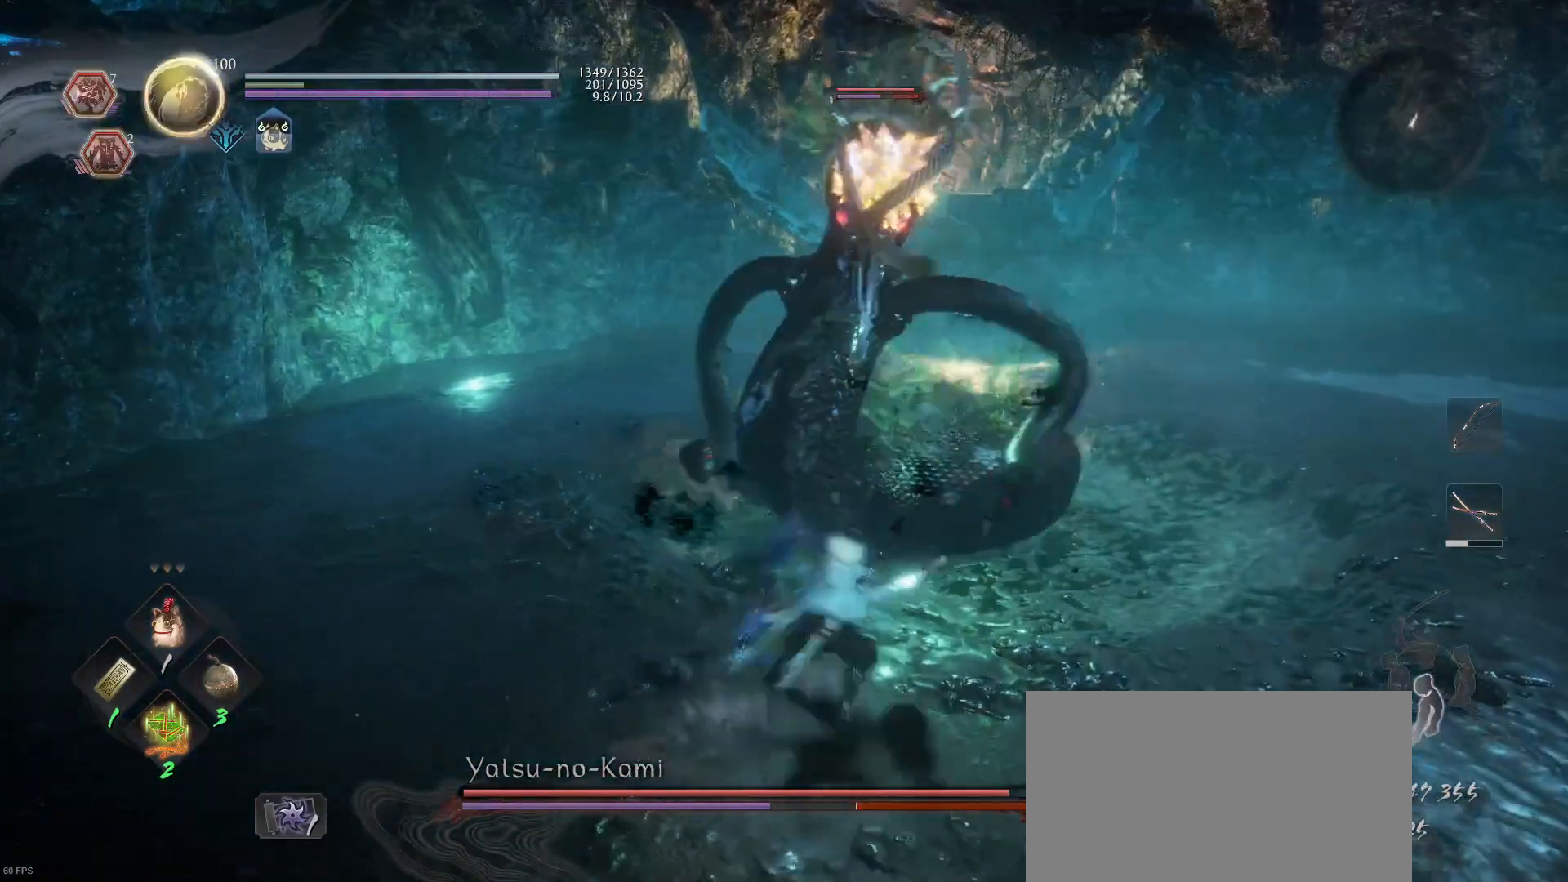
{"buttons": [], "left_stick": "down-right", "right_stick": "center", "events": [[100, "CROSS", "up"], [200, "CROSS", "down"], [200, "R1", "down"], [333, "CROSS", "up"], [333, "R1", "up"]]}
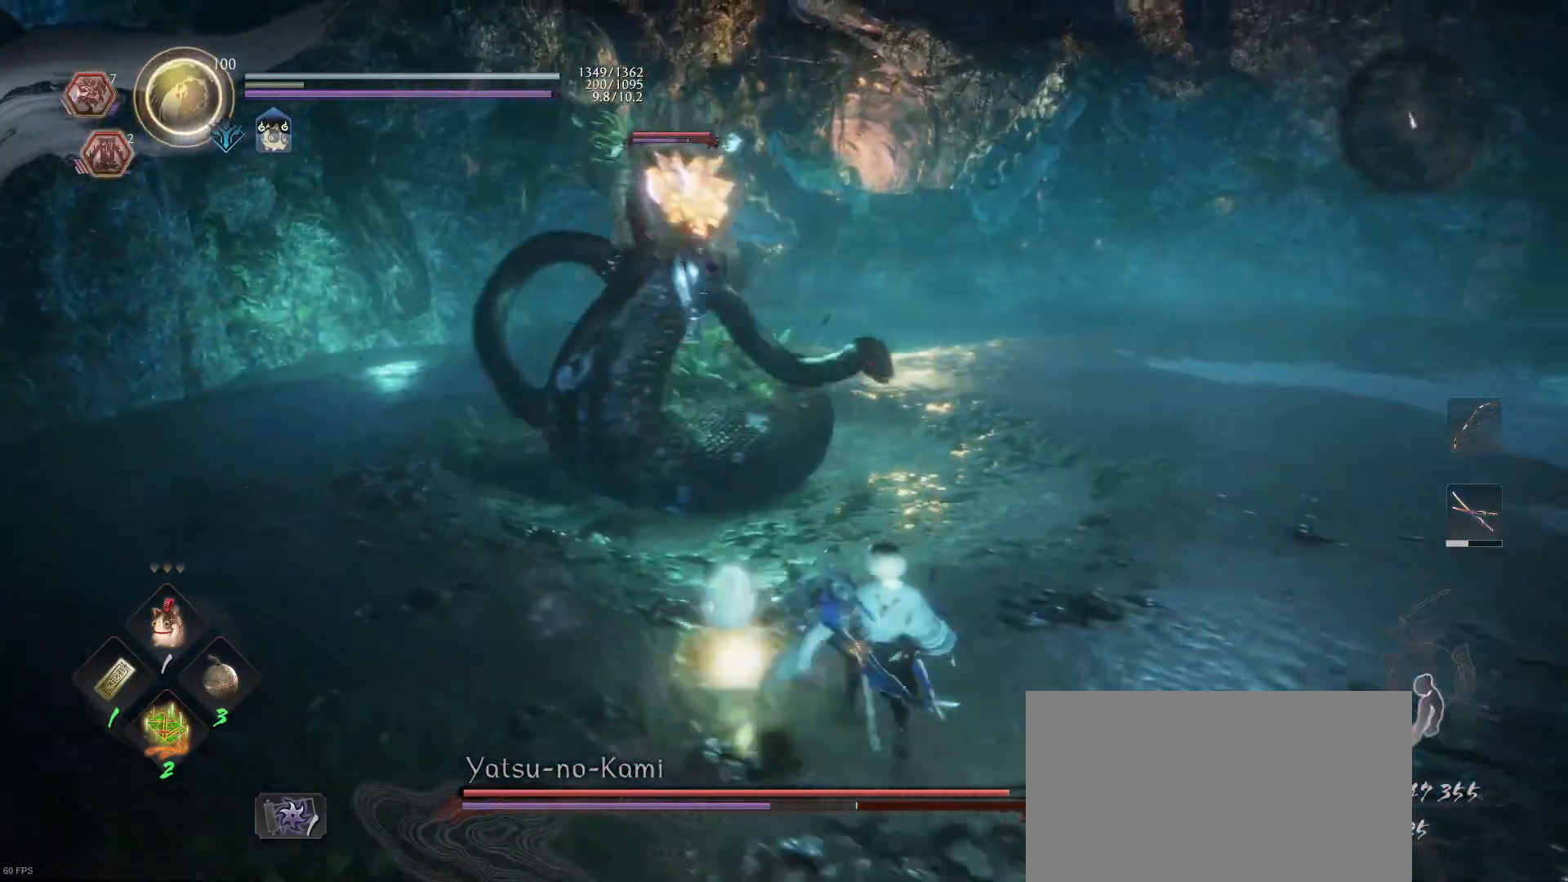
{"buttons": ["CROSS", "L1"], "left_stick": "down-right", "right_stick": "center", "events": [[100, "CROSS", "down"], [100, "R1", "down"], [233, "CROSS", "up"], [233, "L1", "down"], [233, "R1", "up"], [433, "CROSS", "down"]]}
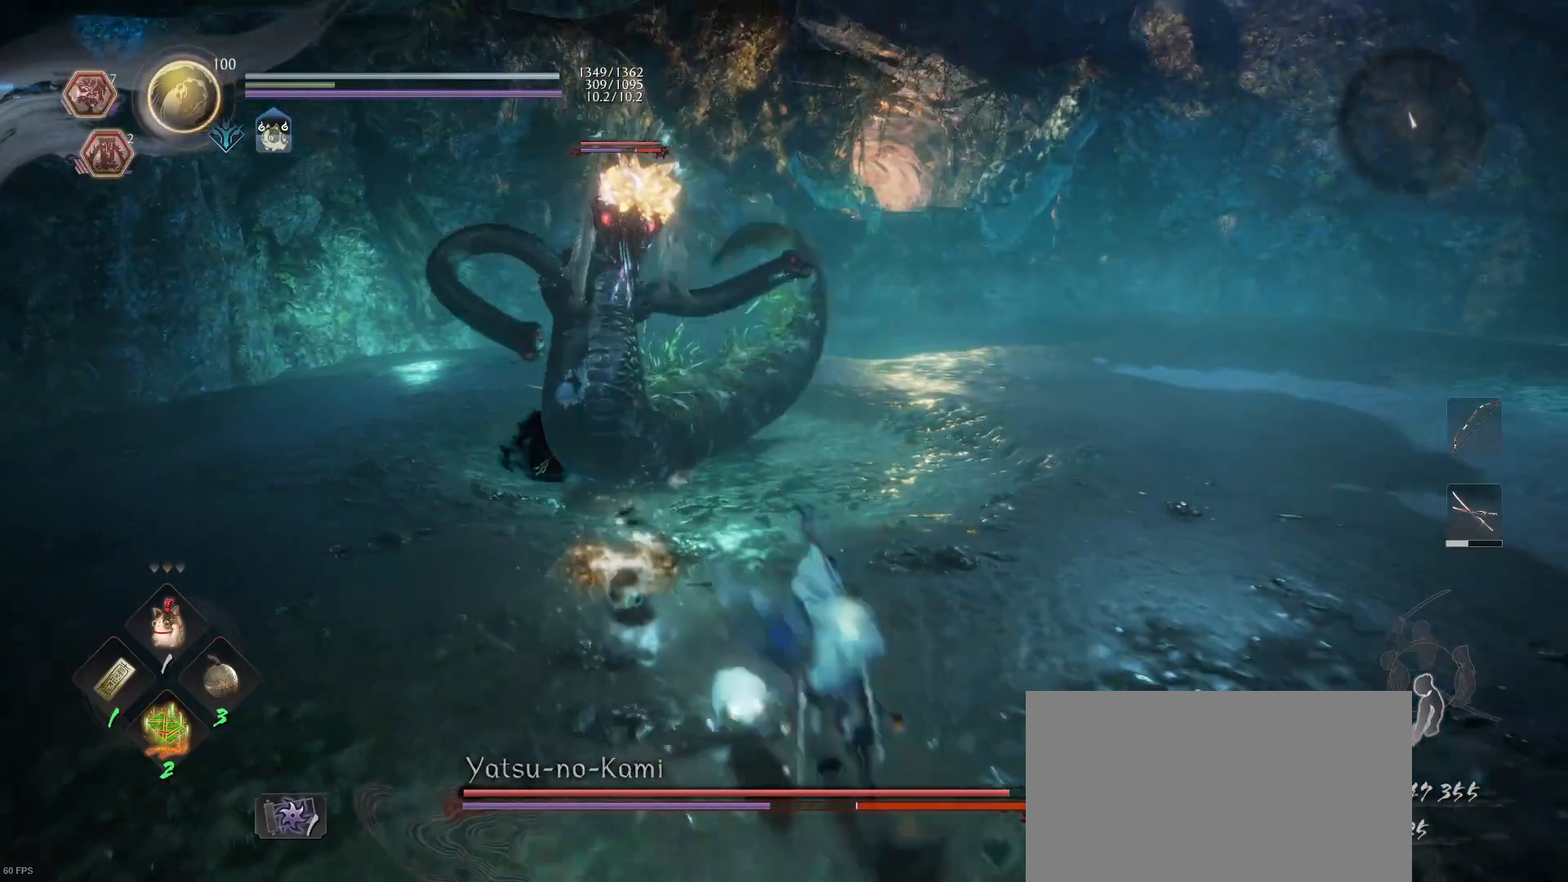
{"buttons": ["L1"], "left_stick": "down-right", "right_stick": "center"}
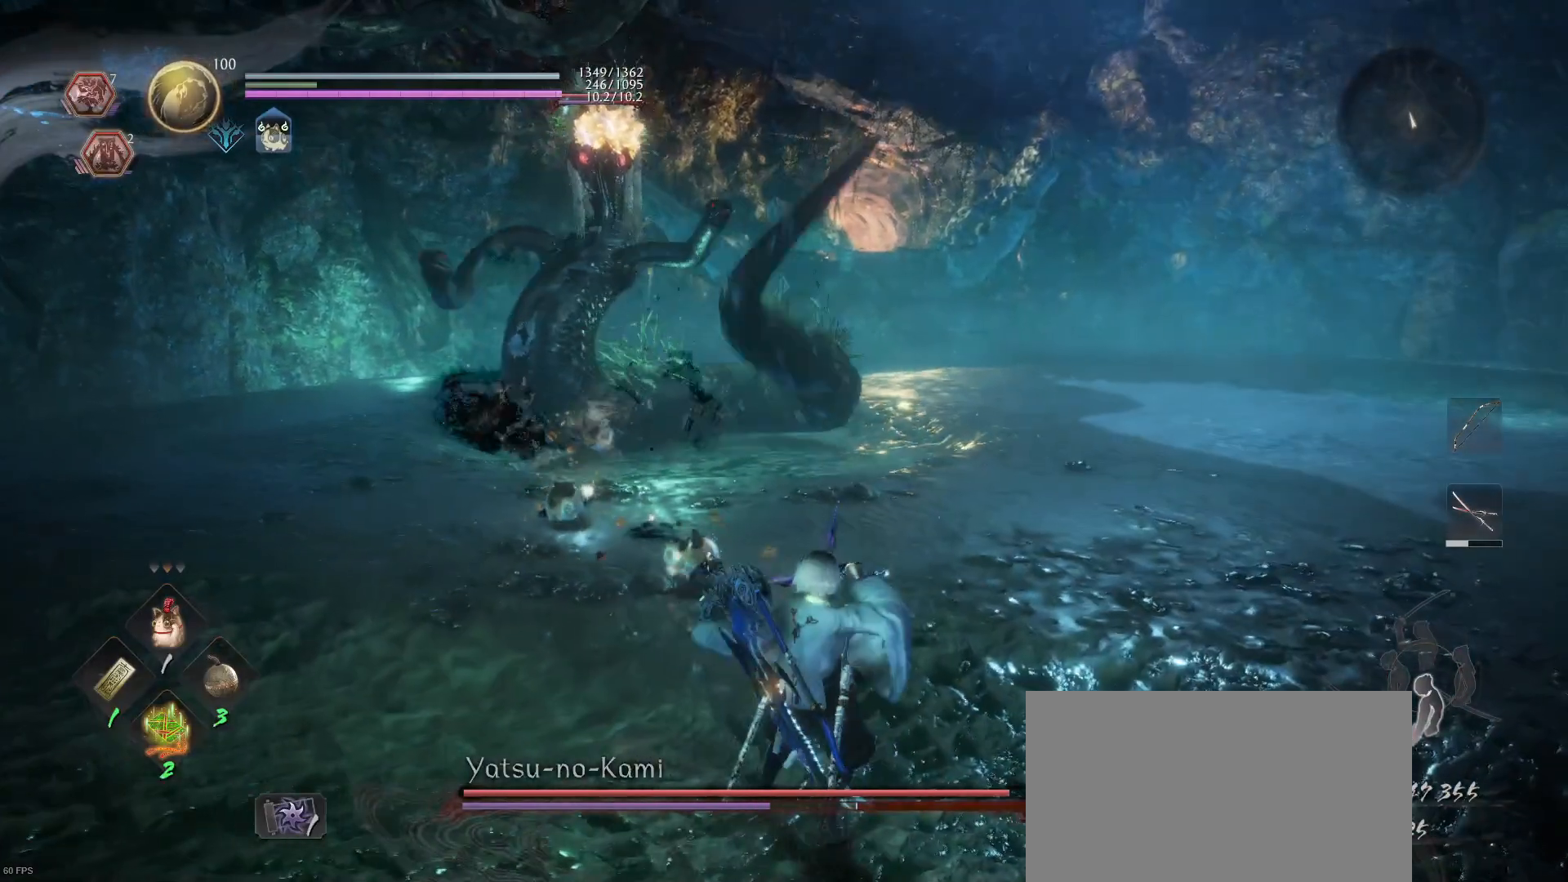
{"buttons": ["L1"], "left_stick": "up", "right_stick": "center", "events": [[300, "left_stick", "up-right"], [433, "left_stick", "up"]]}
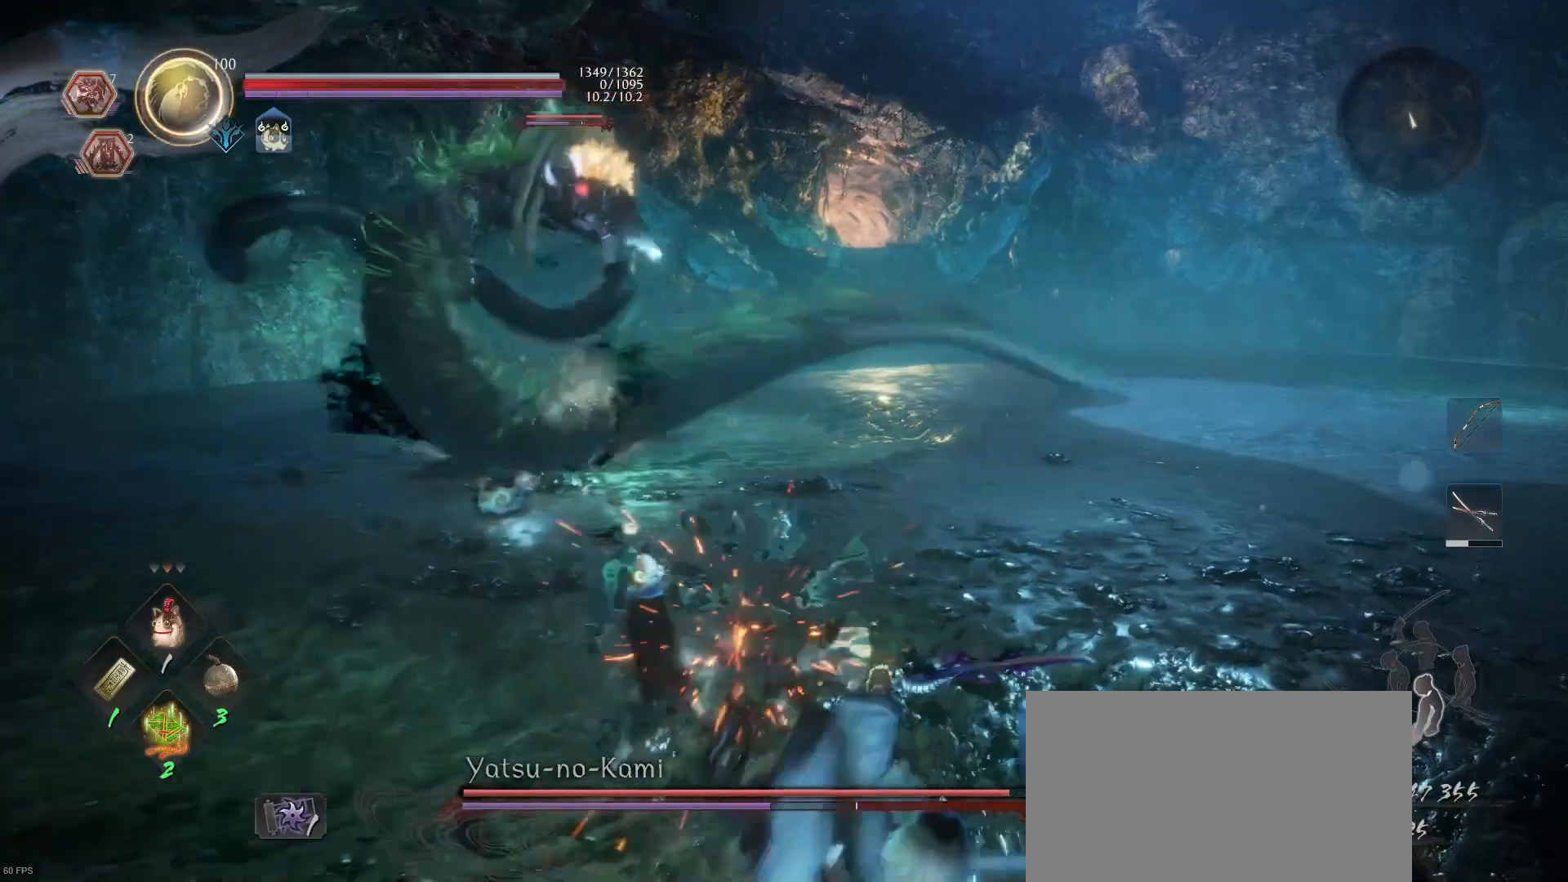
{"buttons": ["DPAD_LEFT"], "left_stick": "up-right", "right_stick": "center", "events": [[67, "L1", "up"], [467, "DPAD_LEFT", "down"], [467, "left_stick", "up-right"]]}
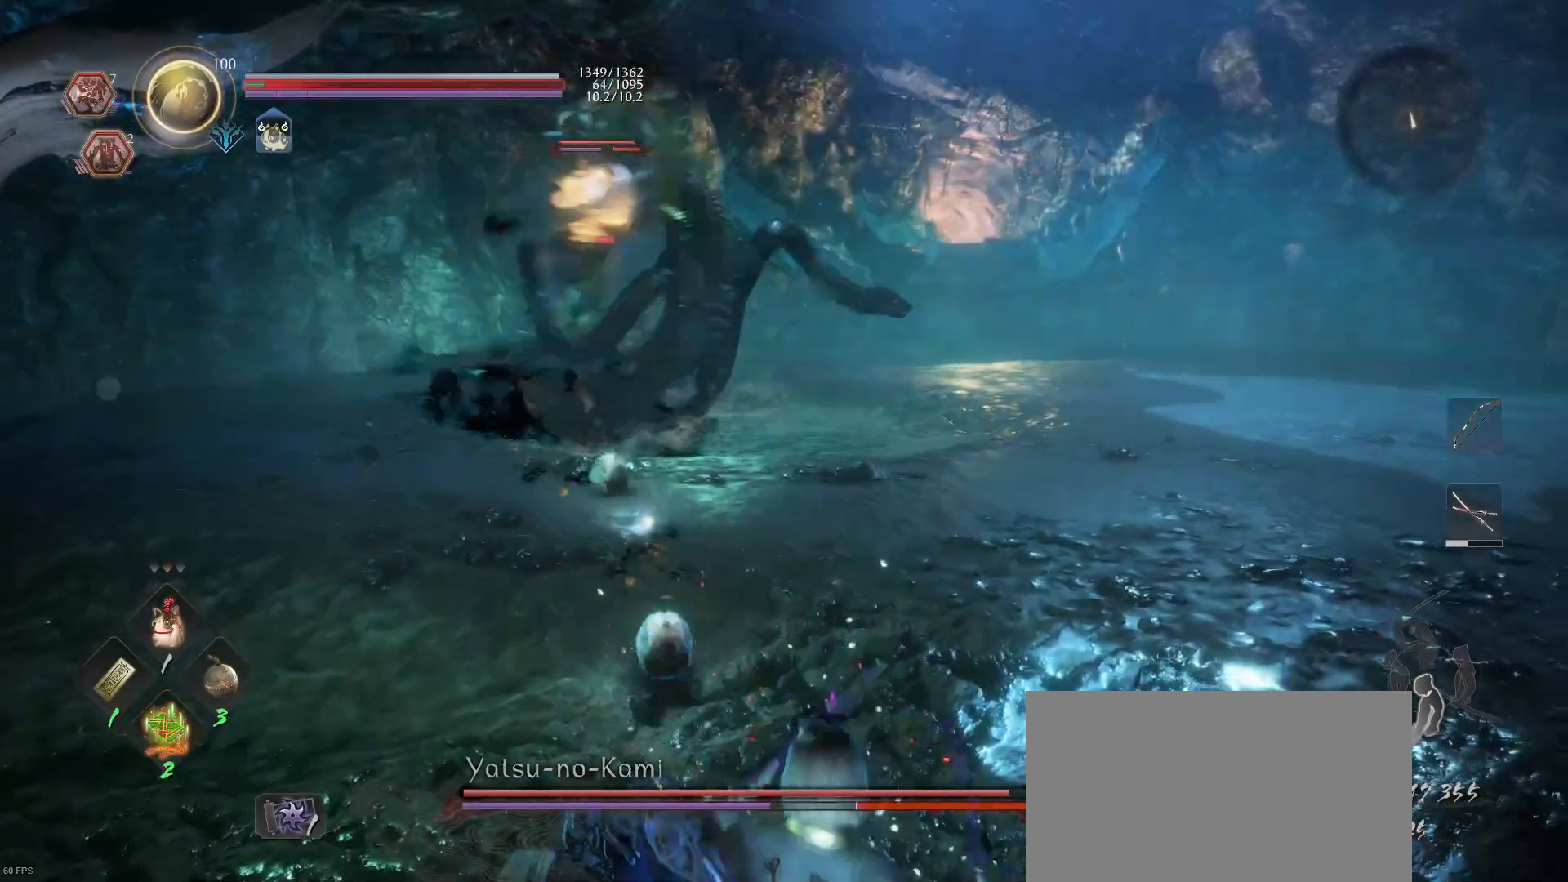
{"buttons": [], "left_stick": "up-right", "right_stick": "center", "events": [[33, "DPAD_LEFT", "up"], [133, "right_stick", "left"], [300, "right_stick", "center"]]}
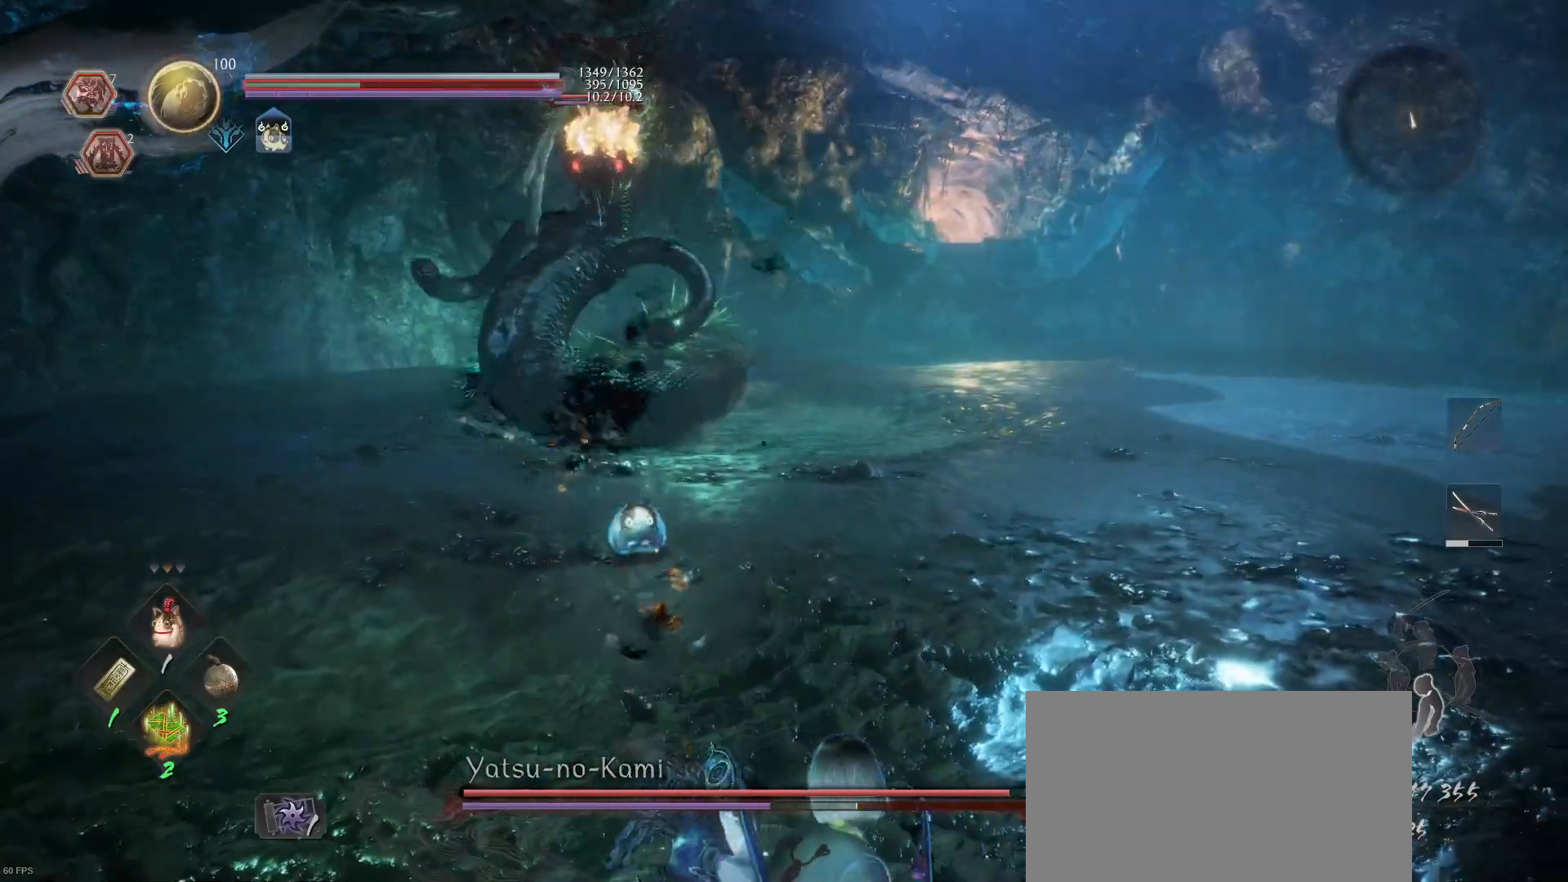
{"buttons": [], "left_stick": "up-right", "right_stick": "center", "events": []}
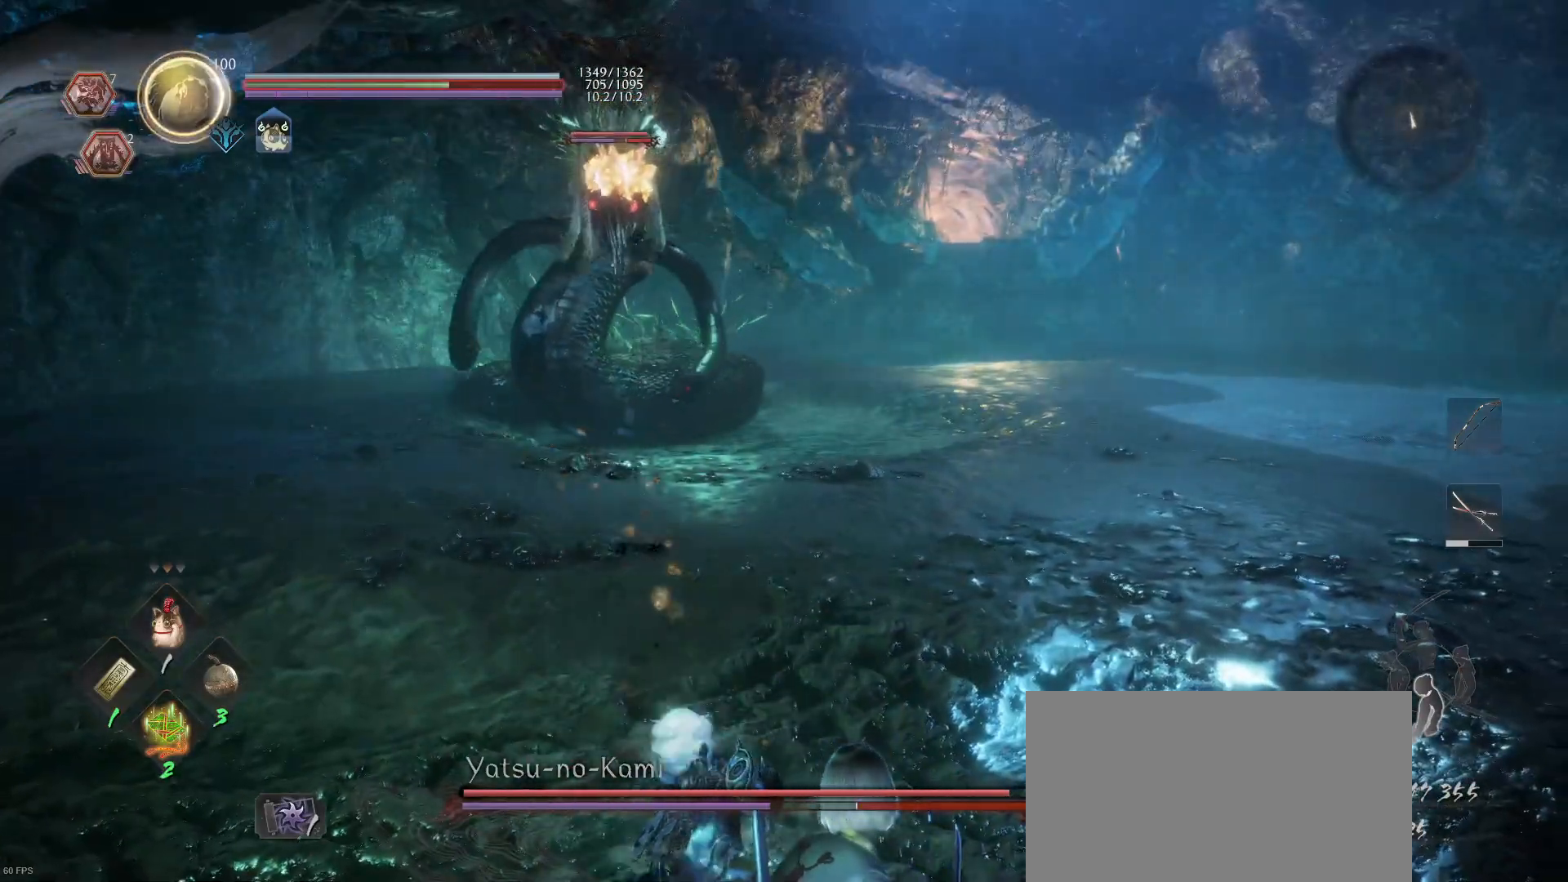
{"buttons": [], "left_stick": "up-right", "right_stick": "center", "events": [[300, "CROSS", "down"], [300, "R1", "down"], [367, "CROSS", "up"], [367, "R1", "up"]]}
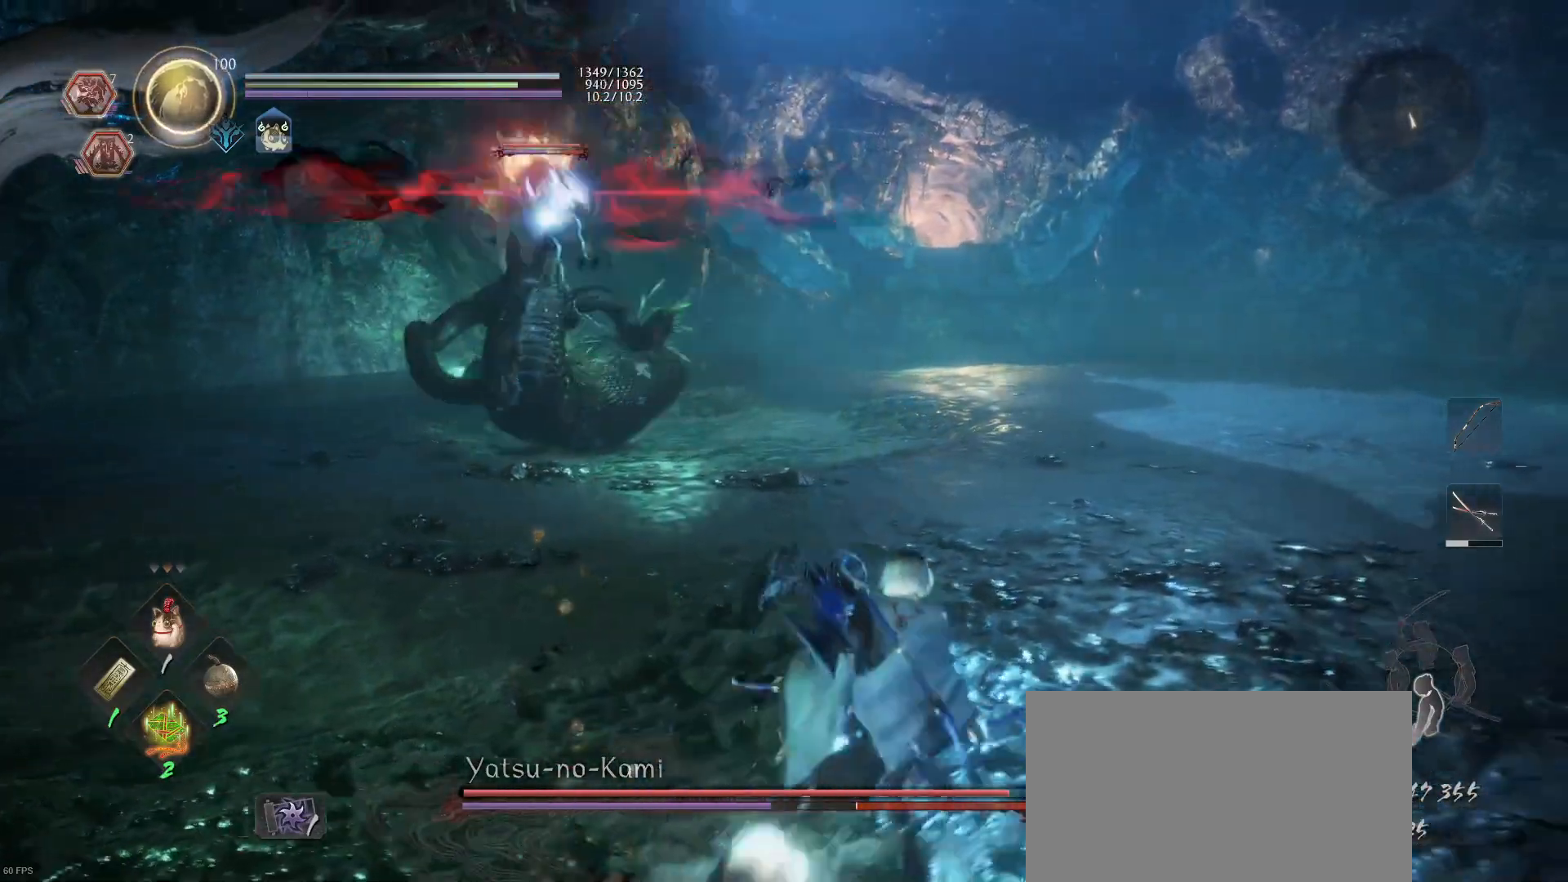
{"buttons": [], "left_stick": "up", "right_stick": "center", "events": [[367, "left_stick", "up"]]}
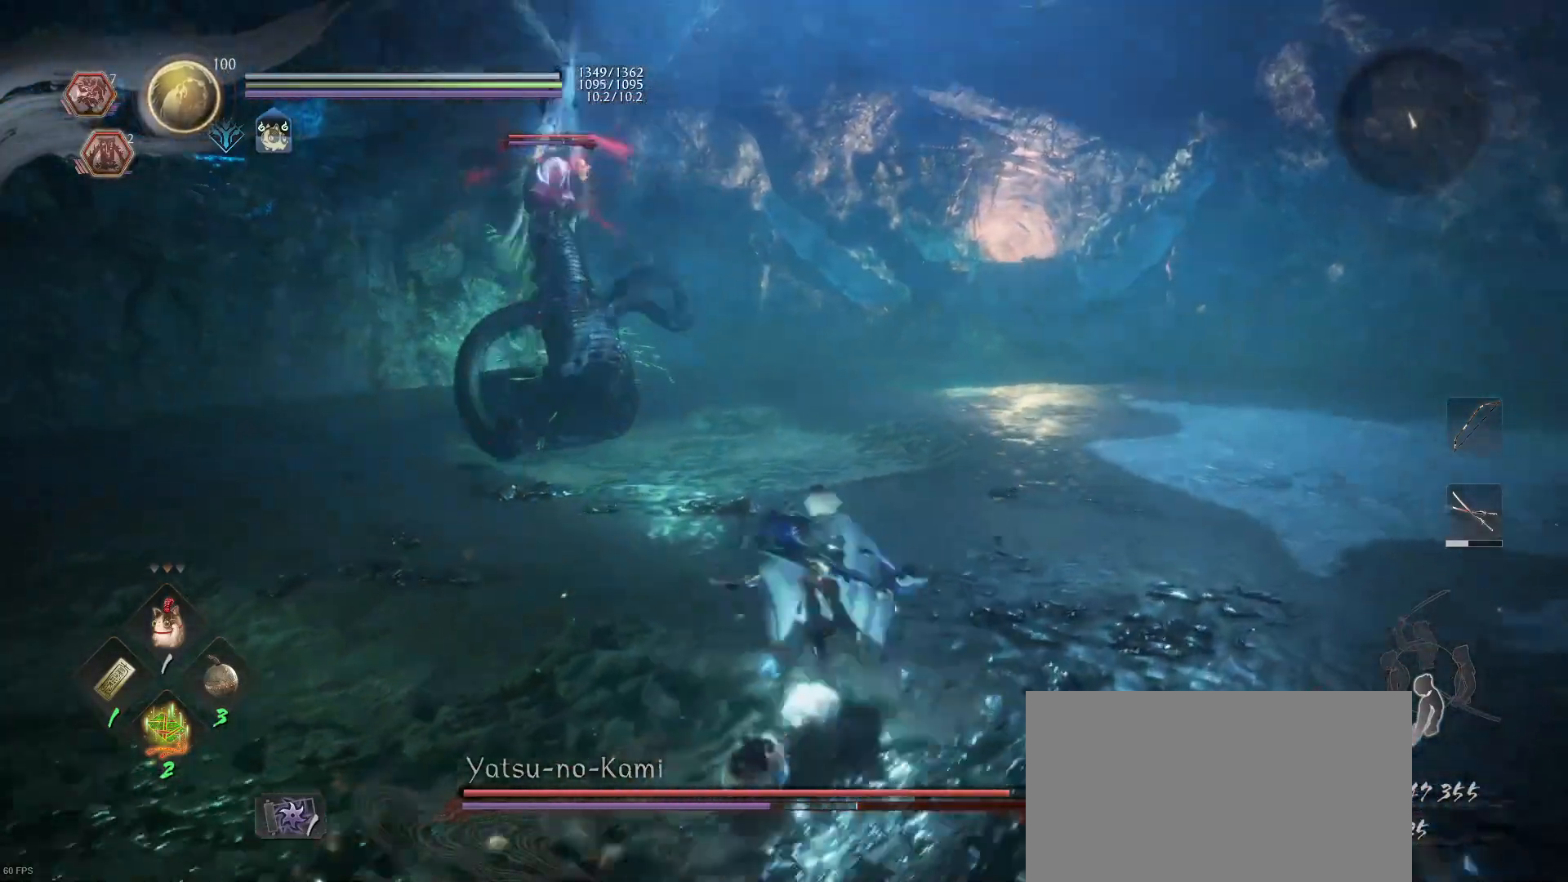
{"buttons": ["L1", "R2"], "left_stick": "up", "right_stick": "center", "events": [[133, "L1", "down"], [367, "CIRCLE", "down"], [367, "R2", "down"], [500, "CIRCLE", "up"]]}
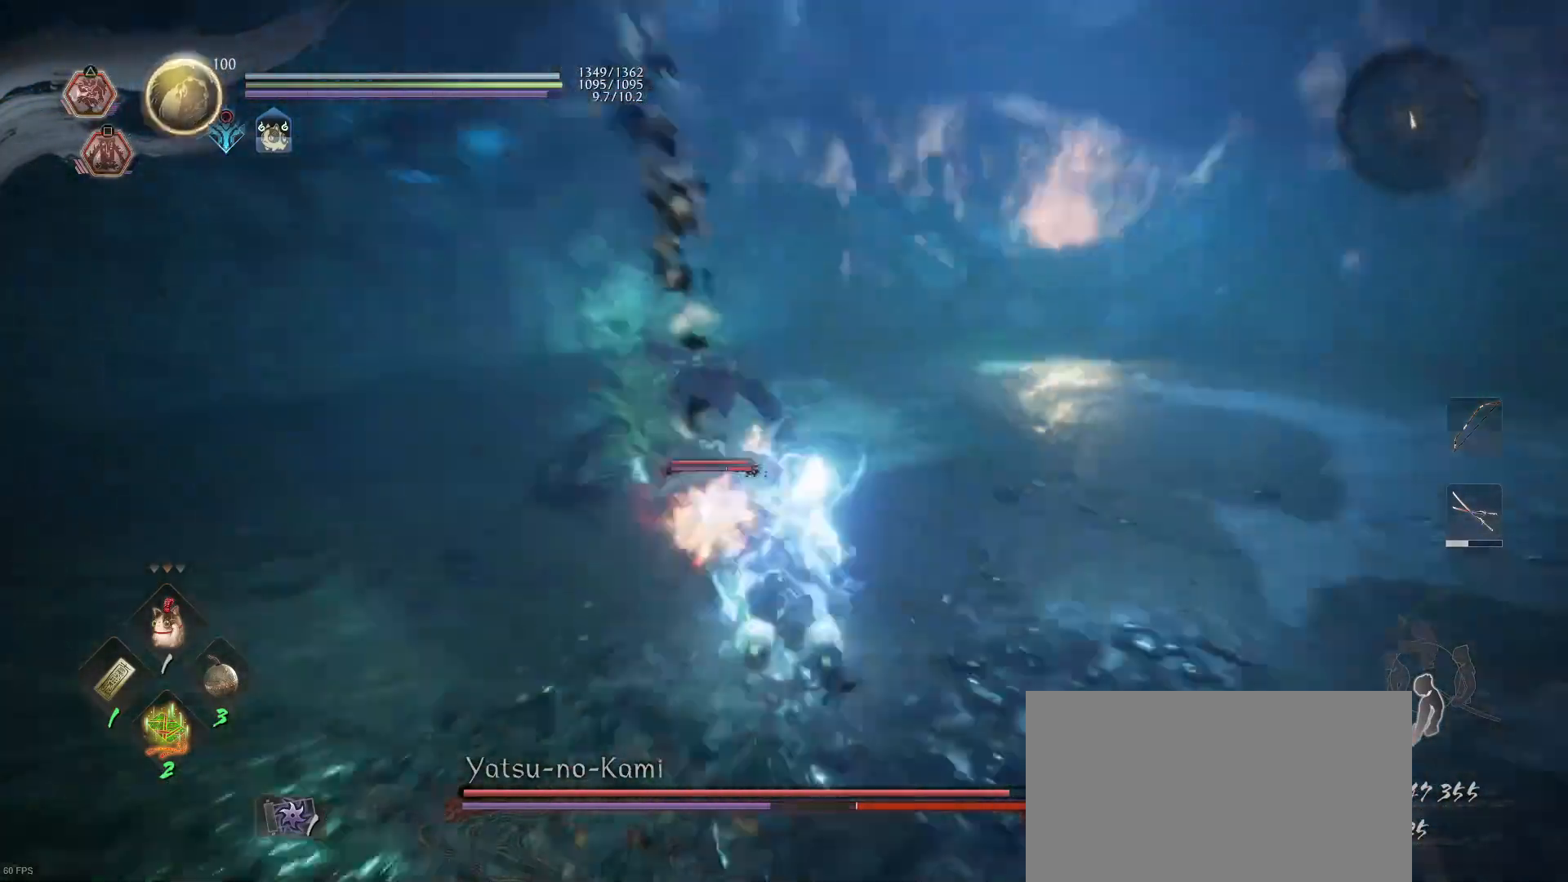
{"buttons": ["R2"], "left_stick": "up", "right_stick": "center", "events": [[33, "R2", "up"], [267, "L1", "up"], [500, "R2", "down"]]}
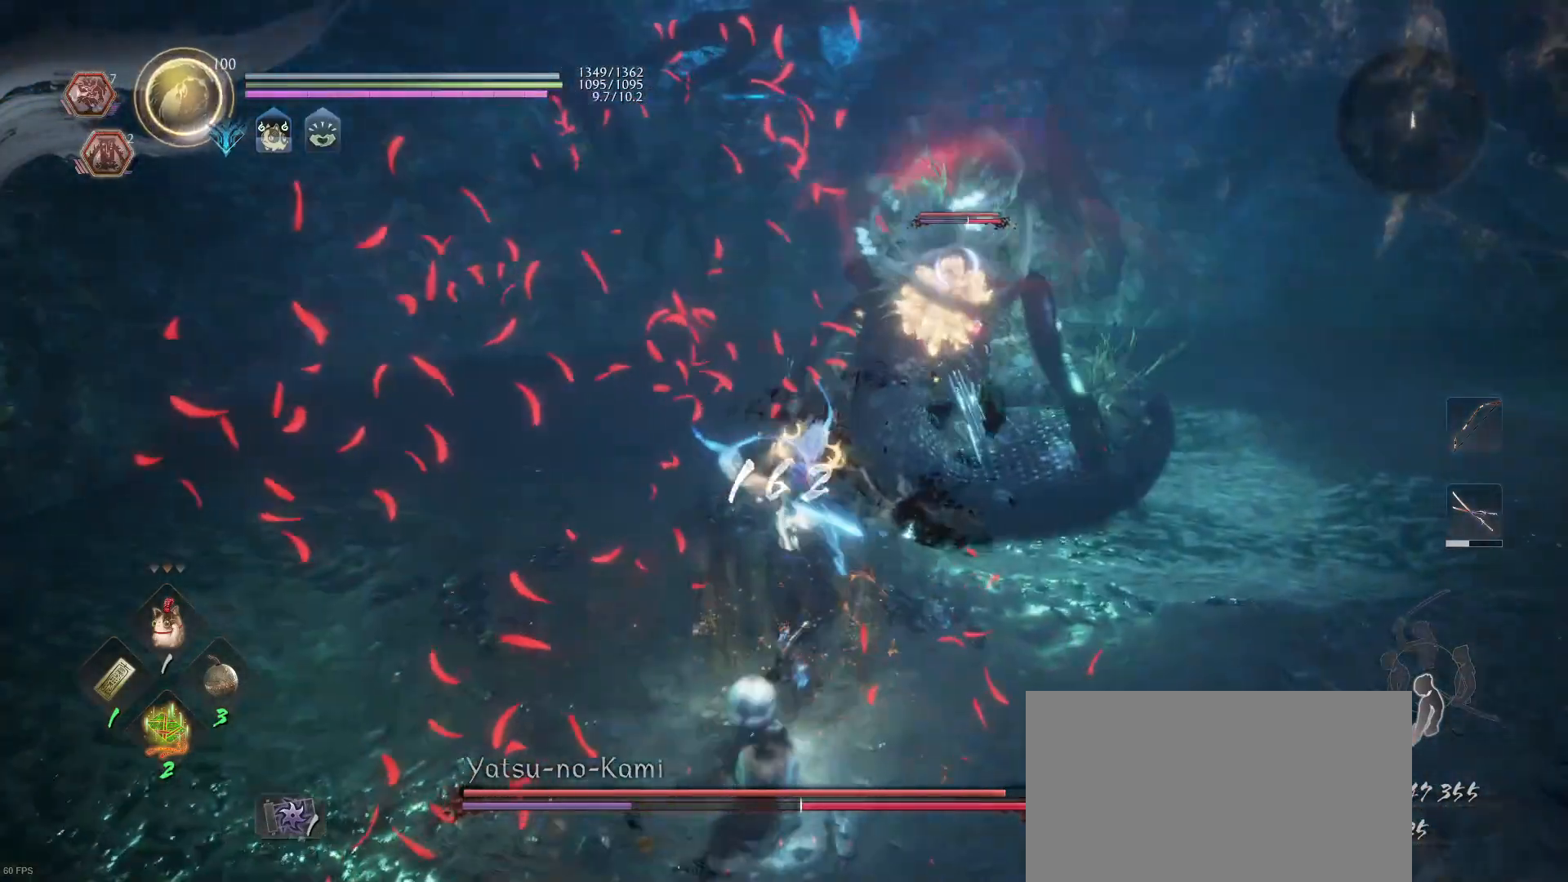
{"buttons": ["R2"], "left_stick": "up", "right_stick": "center", "events": [[33, "TRIANGLE", "down"], [133, "TRIANGLE", "up"], [267, "TRIANGLE", "down"], [367, "TRIANGLE", "up"], [433, "TRIANGLE", "down"], [500, "TRIANGLE", "up"]]}
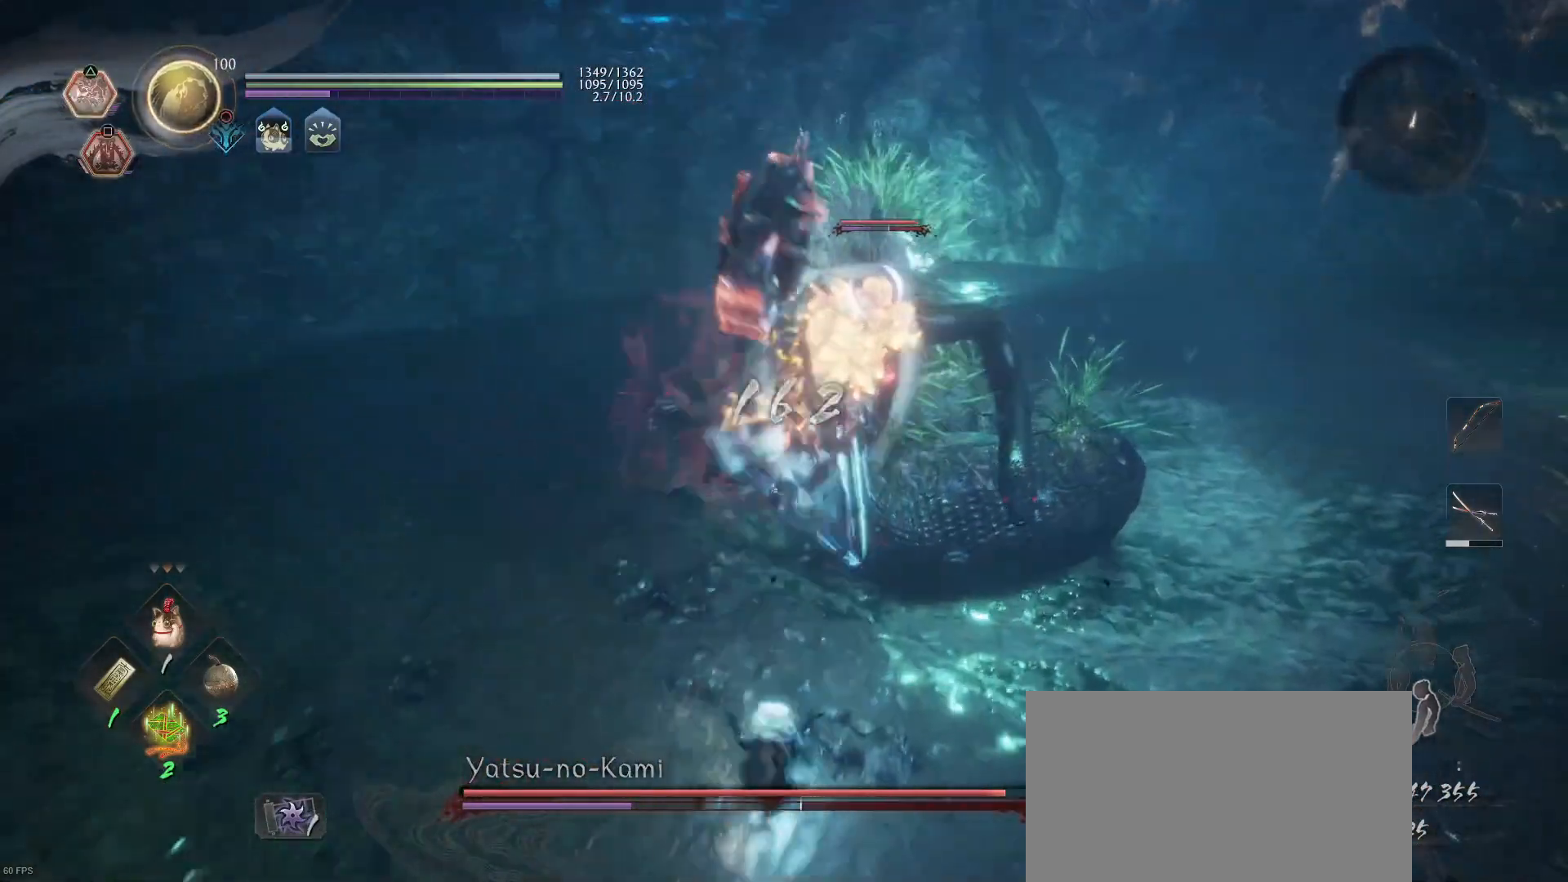
{"buttons": ["SQUARE", "R1"], "left_stick": "up", "right_stick": "center", "events": [[67, "R2", "up"], [400, "R1", "down"], [400, "SQUARE", "down"]]}
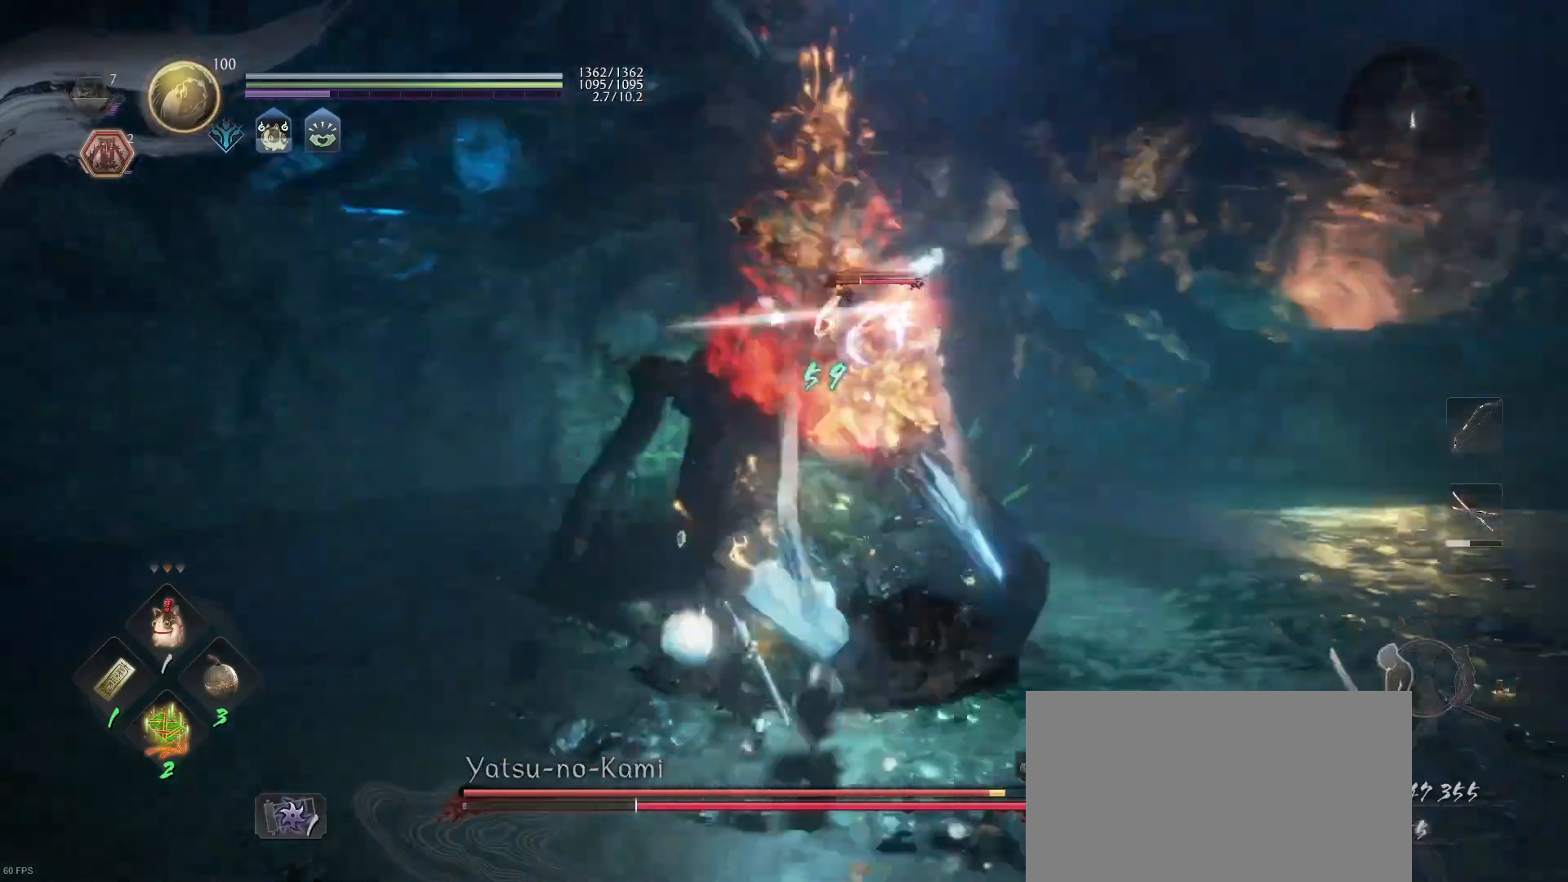
{"buttons": ["SQUARE"], "left_stick": "up", "right_stick": "center", "events": [[33, "R1", "up"], [33, "SQUARE", "up"], [133, "SQUARE", "down"], [233, "SQUARE", "up"], [300, "SQUARE", "down"], [433, "SQUARE", "up"], [467, "SQUARE", "down"]]}
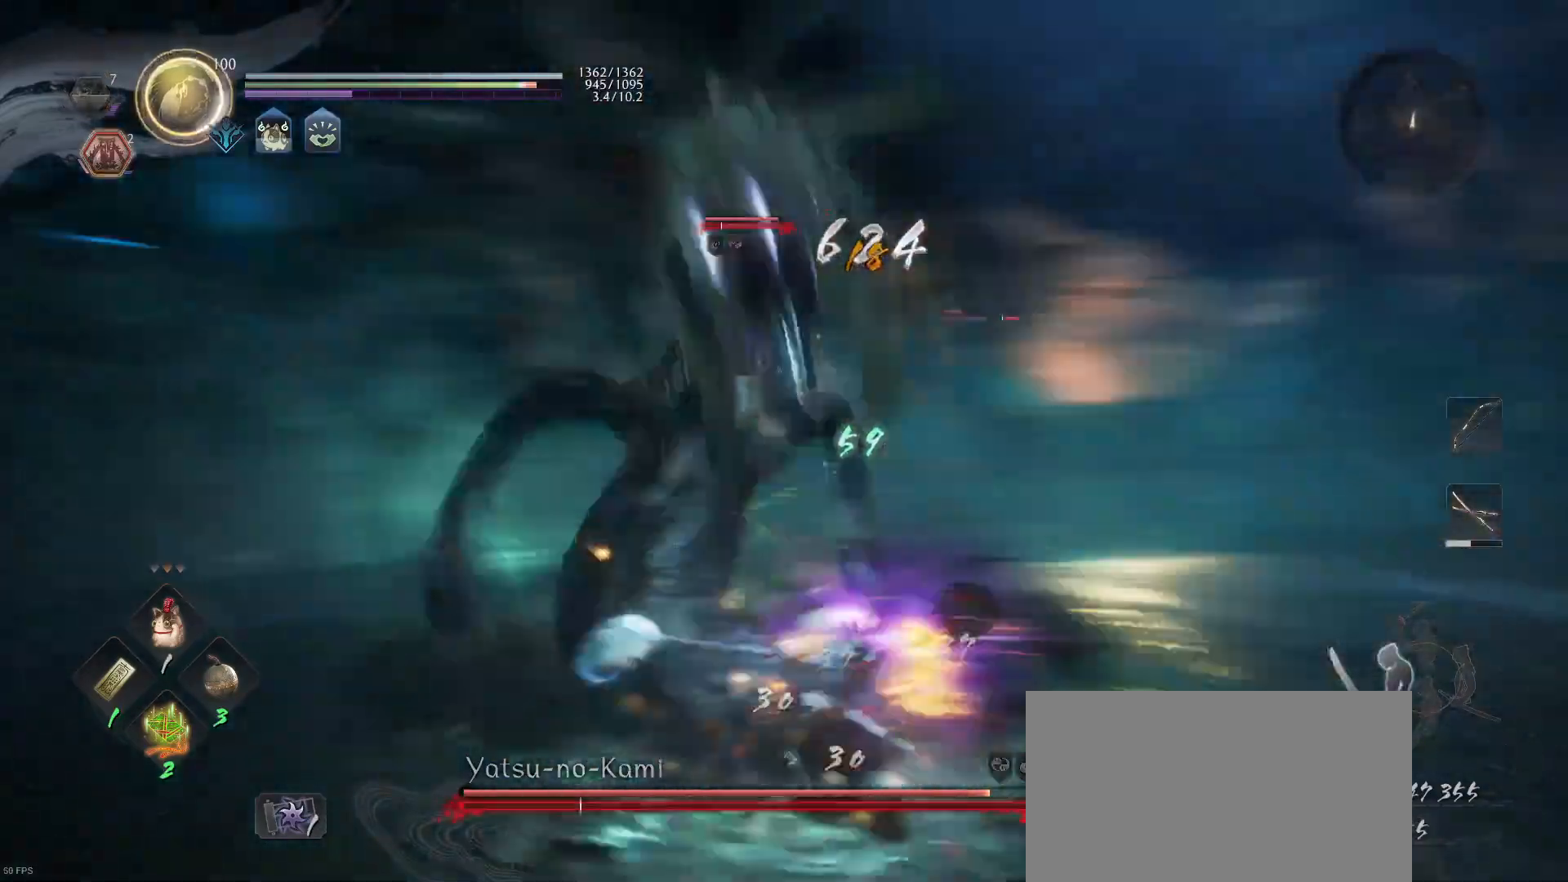
{"buttons": ["SQUARE", "R2"], "left_stick": "up", "right_stick": "center", "events": [[100, "SQUARE", "up"], [167, "SQUARE", "down"], [300, "SQUARE", "up"], [500, "R2", "down"], [500, "SQUARE", "down"]]}